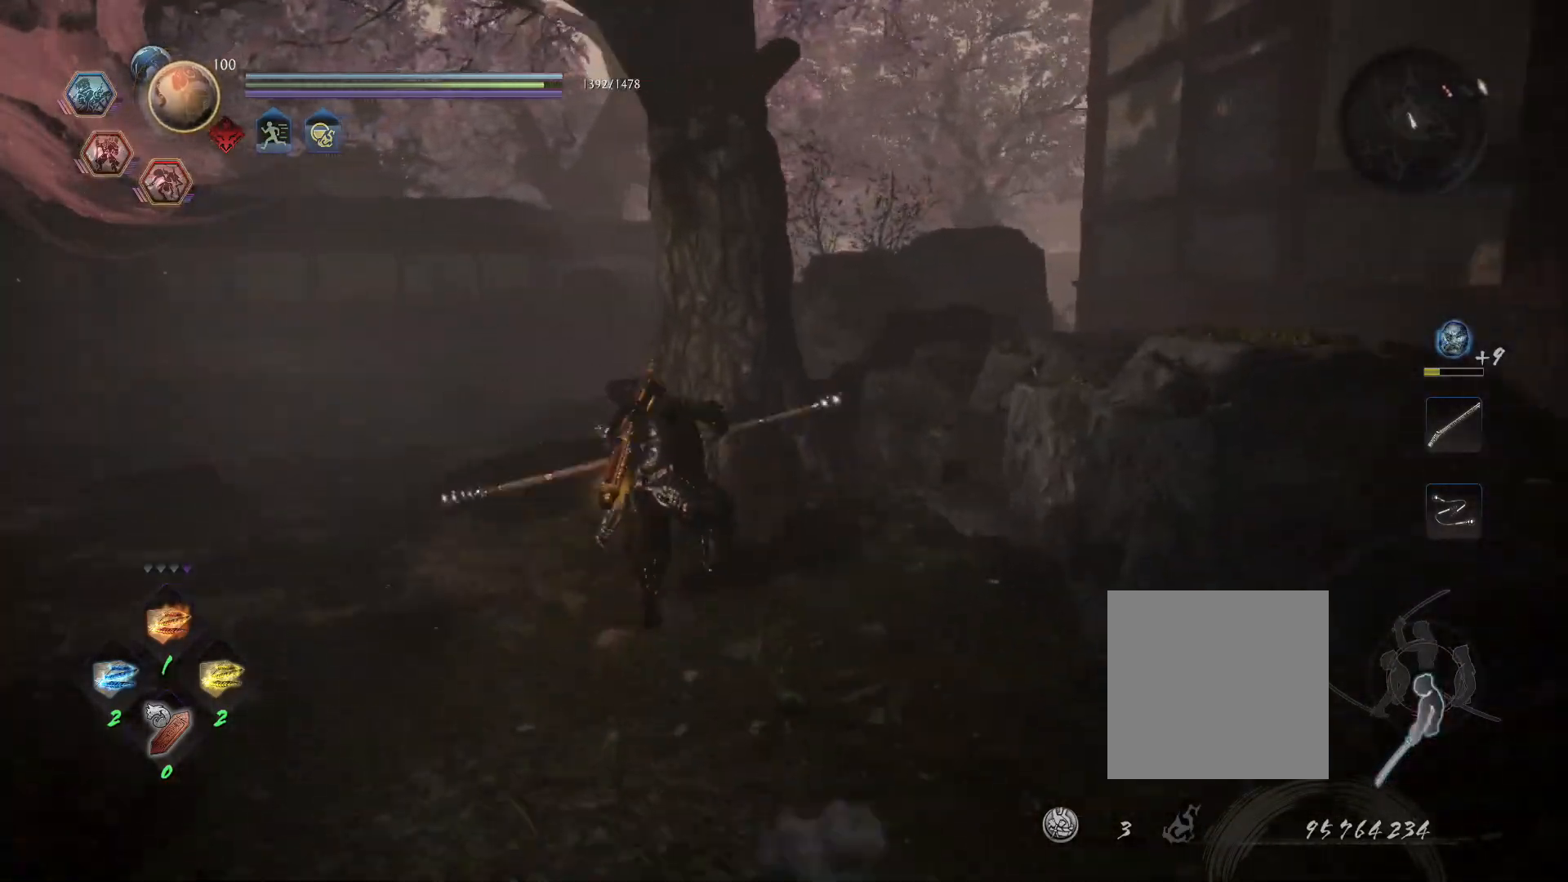
Gameplay with a controller (PlayStation layout); each line is a JSON object with the inputs held at the frame after it (dt_ms = milliseconds from this image to that frame). "events" lists button and stick changes between this image and that frame as [ms after this image, input, new state], when the widget could be followed in between.
{"dt_ms": 500, "buttons": ["CIRCLE", "L1", "R1"], "left_stick": "up", "right_stick": "center", "events": [[33, "CIRCLE", "down"], [50, "CROSS", "up"], [83, "CIRCLE", "up"], [83, "R1", "up"], [167, "CROSS", "down"], [200, "R1", "down"], [250, "CIRCLE", "down"], [283, "CROSS", "up"], [317, "CIRCLE", "up"], [317, "R1", "up"], [350, "left_stick", "up"], [400, "CROSS", "down"], [417, "R1", "down"], [483, "CIRCLE", "down"], [500, "CROSS", "up"]]}
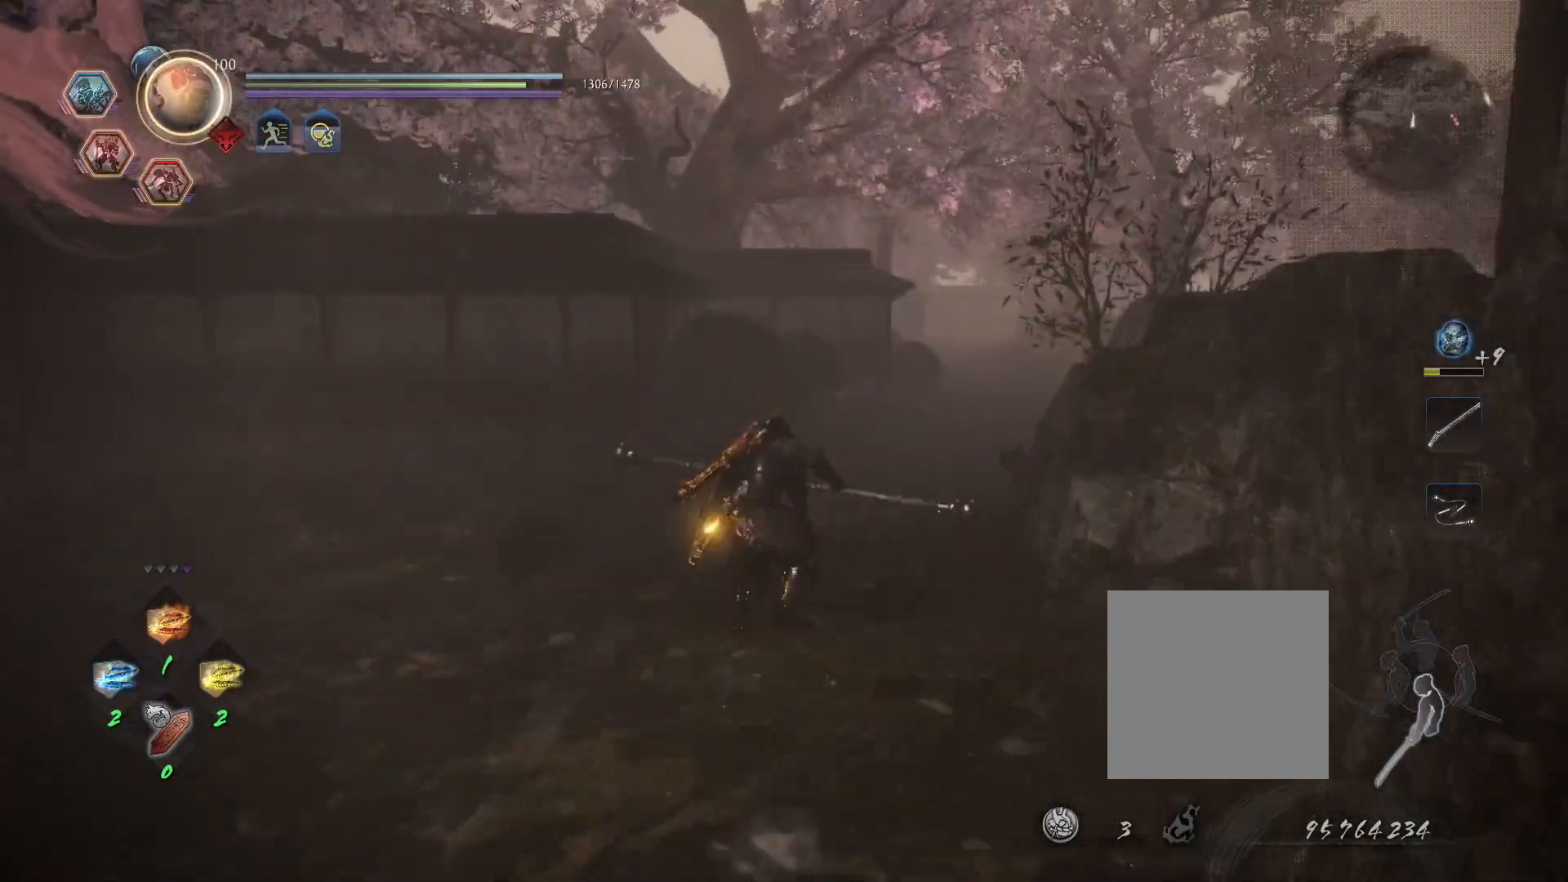
{"dt_ms": 500, "buttons": [], "left_stick": "up", "right_stick": "center", "events": [[33, "CIRCLE", "up"], [33, "R1", "up"], [117, "CROSS", "down"], [133, "R1", "down"], [183, "CIRCLE", "down"], [200, "CROSS", "up"], [250, "CIRCLE", "up"], [267, "R1", "up"], [317, "L1", "up"]]}
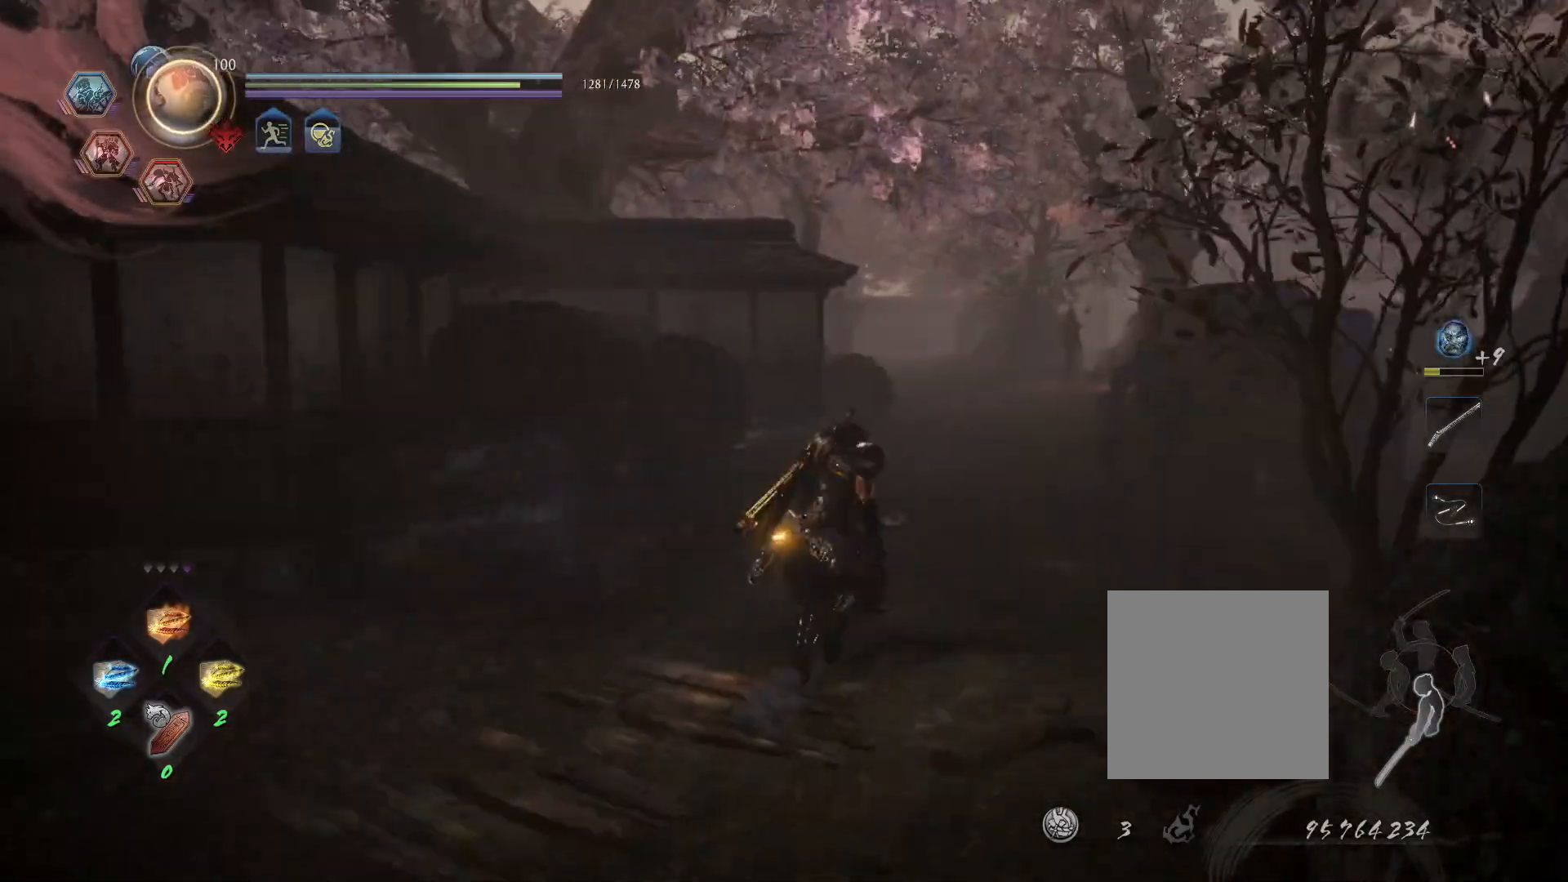
{"dt_ms": 500, "buttons": [], "left_stick": "up", "right_stick": "right", "events": [[367, "right_stick", "right"]]}
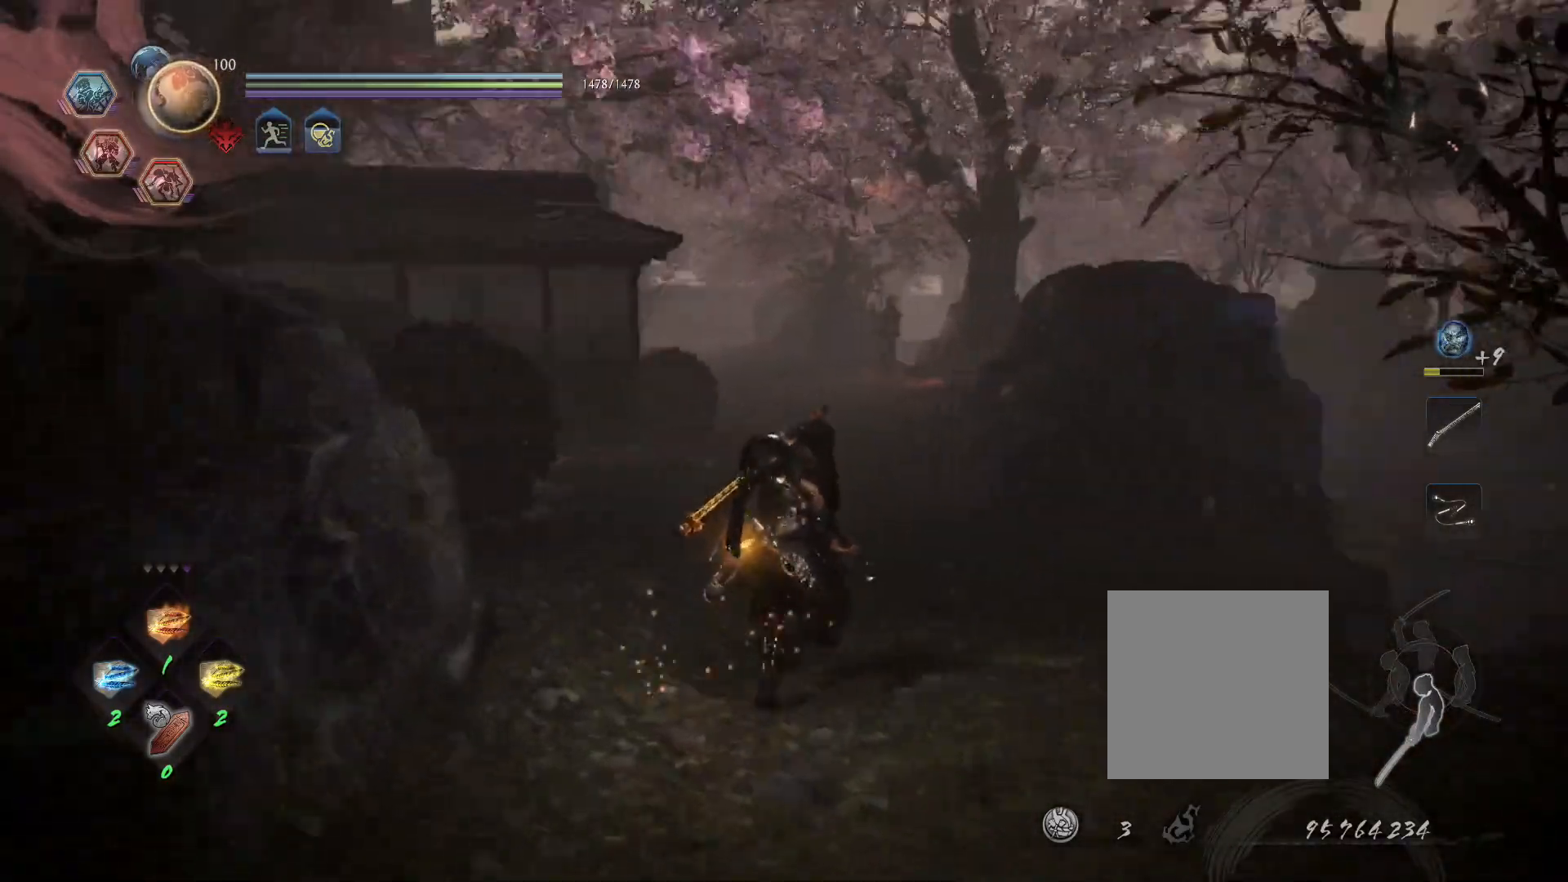
{"dt_ms": 500, "buttons": [], "left_stick": "up", "right_stick": "right", "events": [[133, "right_stick", "down-right"], [267, "right_stick", "center"], [433, "right_stick", "down-right"], [500, "right_stick", "right"]]}
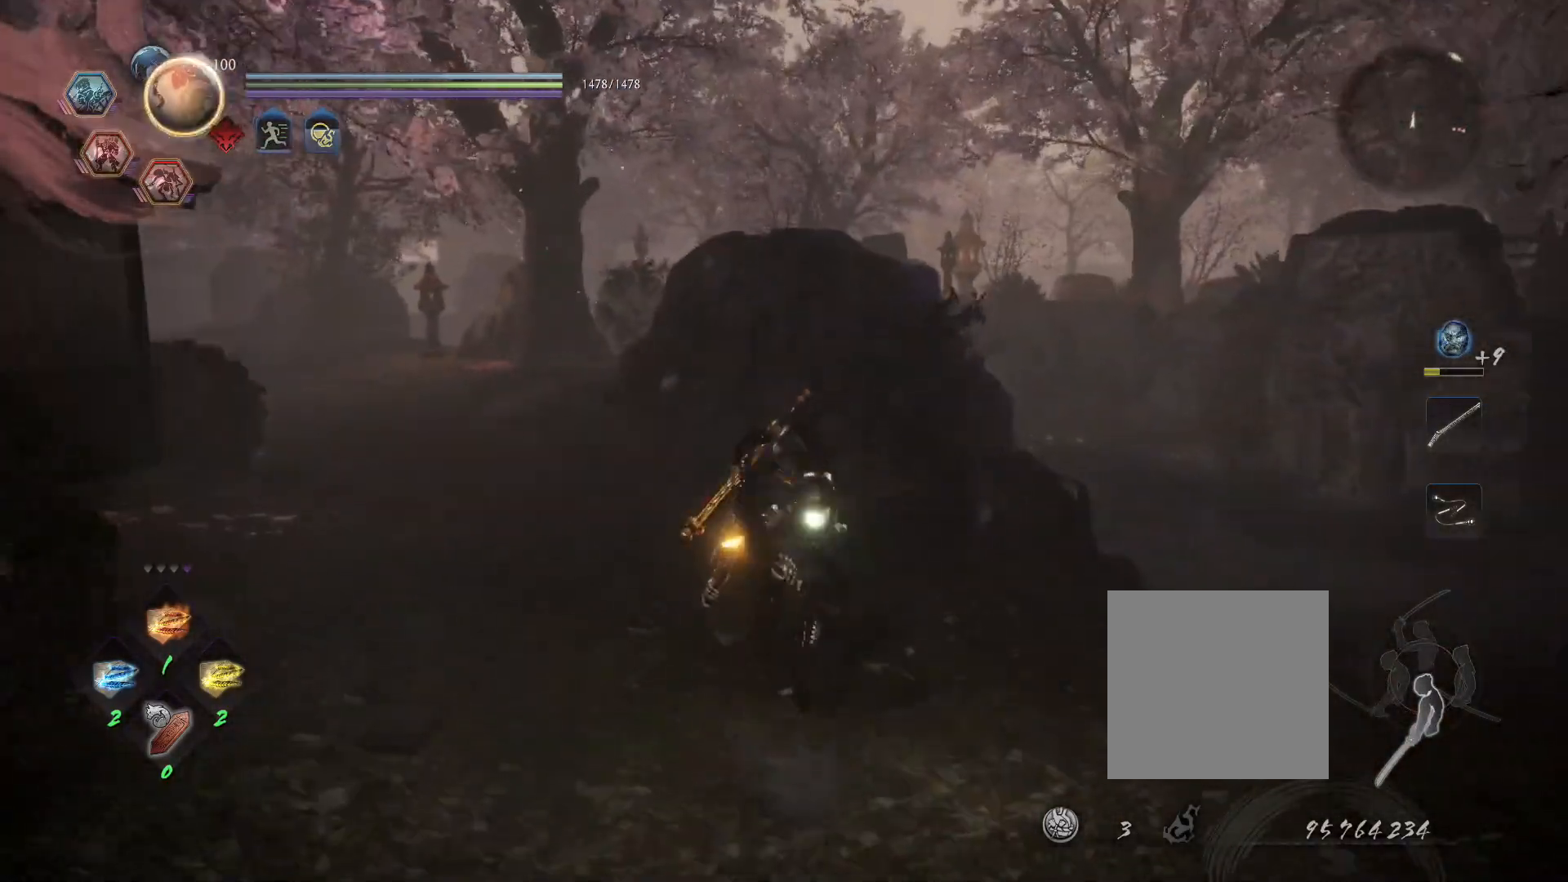
{"dt_ms": 500, "buttons": [], "left_stick": "center", "right_stick": "center", "events": [[100, "left_stick", "center"], [350, "right_stick", "down-right"], [467, "right_stick", "center"]]}
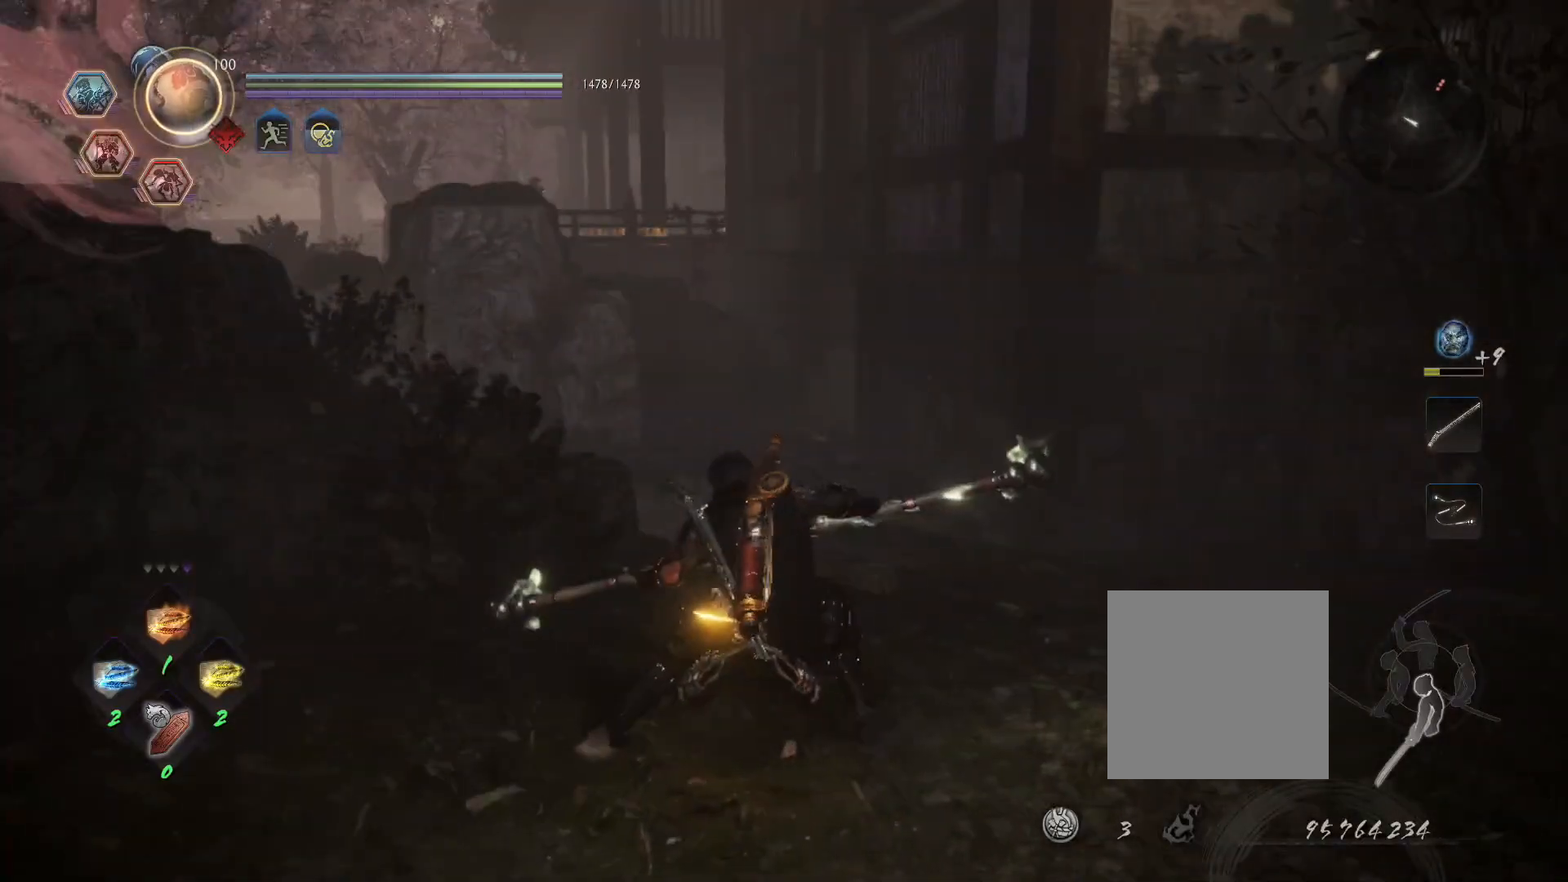
{"dt_ms": 500, "buttons": [], "left_stick": "left", "right_stick": "left", "events": [[150, "left_stick", "left"], [367, "right_stick", "left"]]}
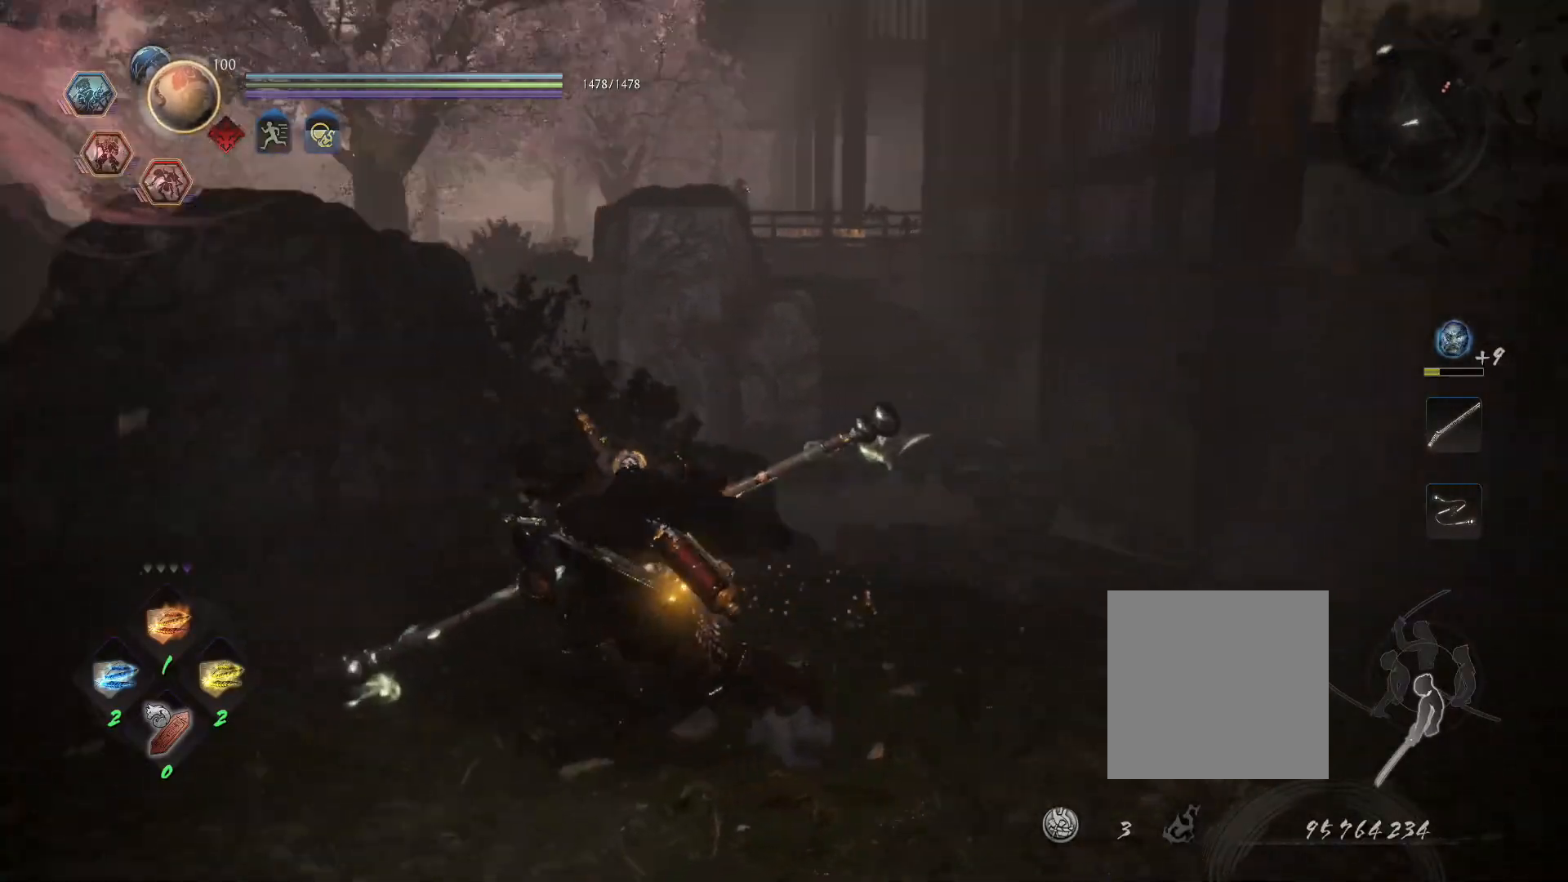
{"dt_ms": 500, "buttons": ["L1"], "left_stick": "up-left", "right_stick": "center", "events": [[167, "left_stick", "up-left"], [200, "right_stick", "center"], [250, "L1", "down"], [317, "CROSS", "down"], [350, "R1", "down"], [400, "CIRCLE", "down"], [417, "CROSS", "up"], [450, "CIRCLE", "up"], [483, "R1", "up"]]}
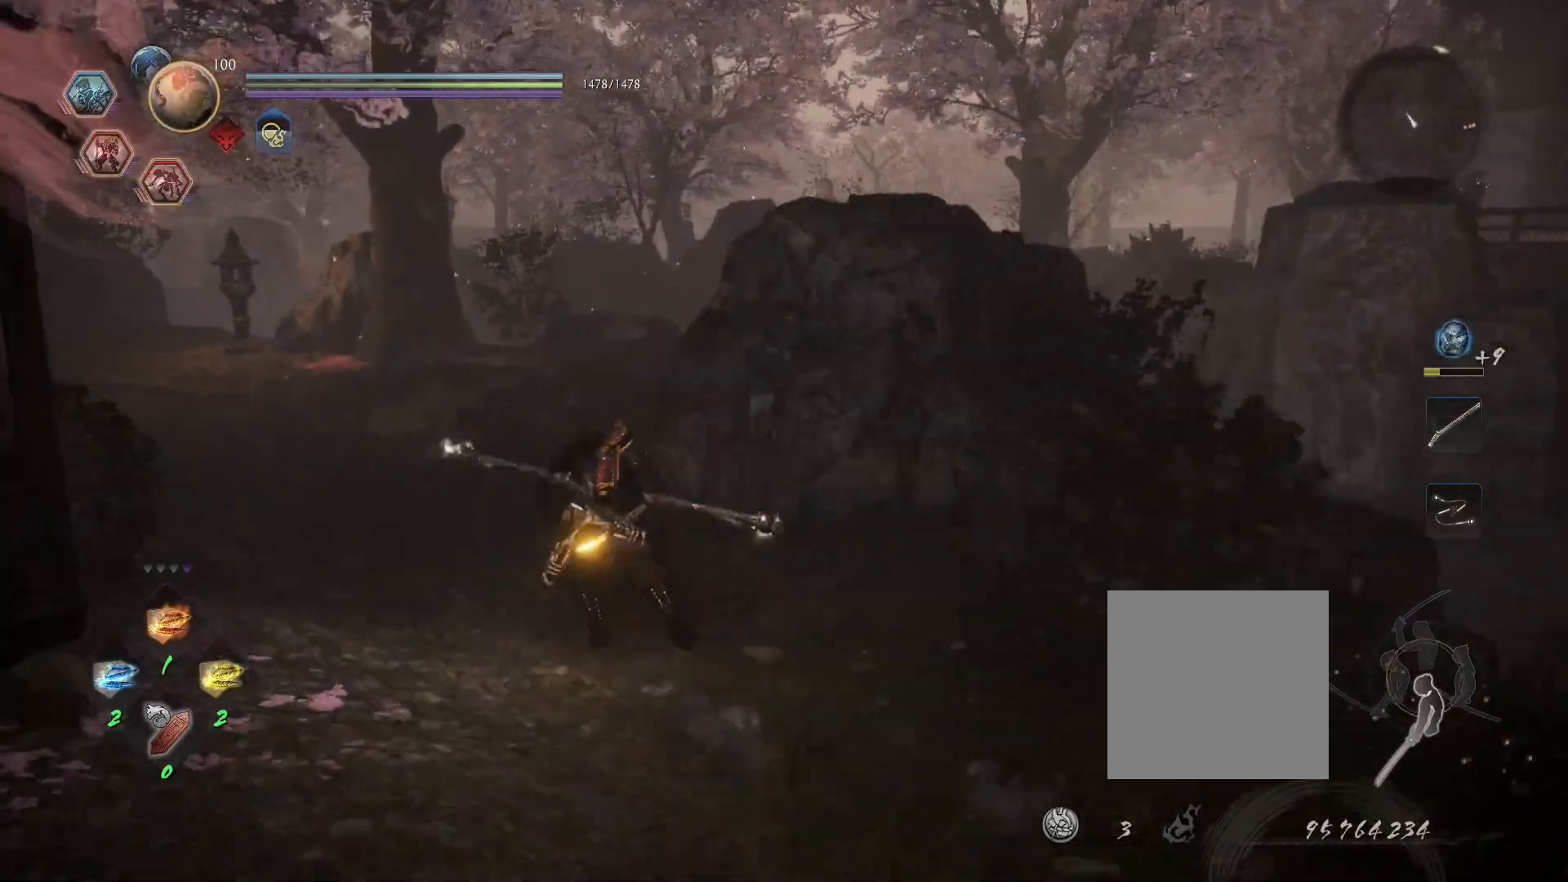
{"dt_ms": 1000, "buttons": [], "left_stick": "center", "right_stick": "right"}
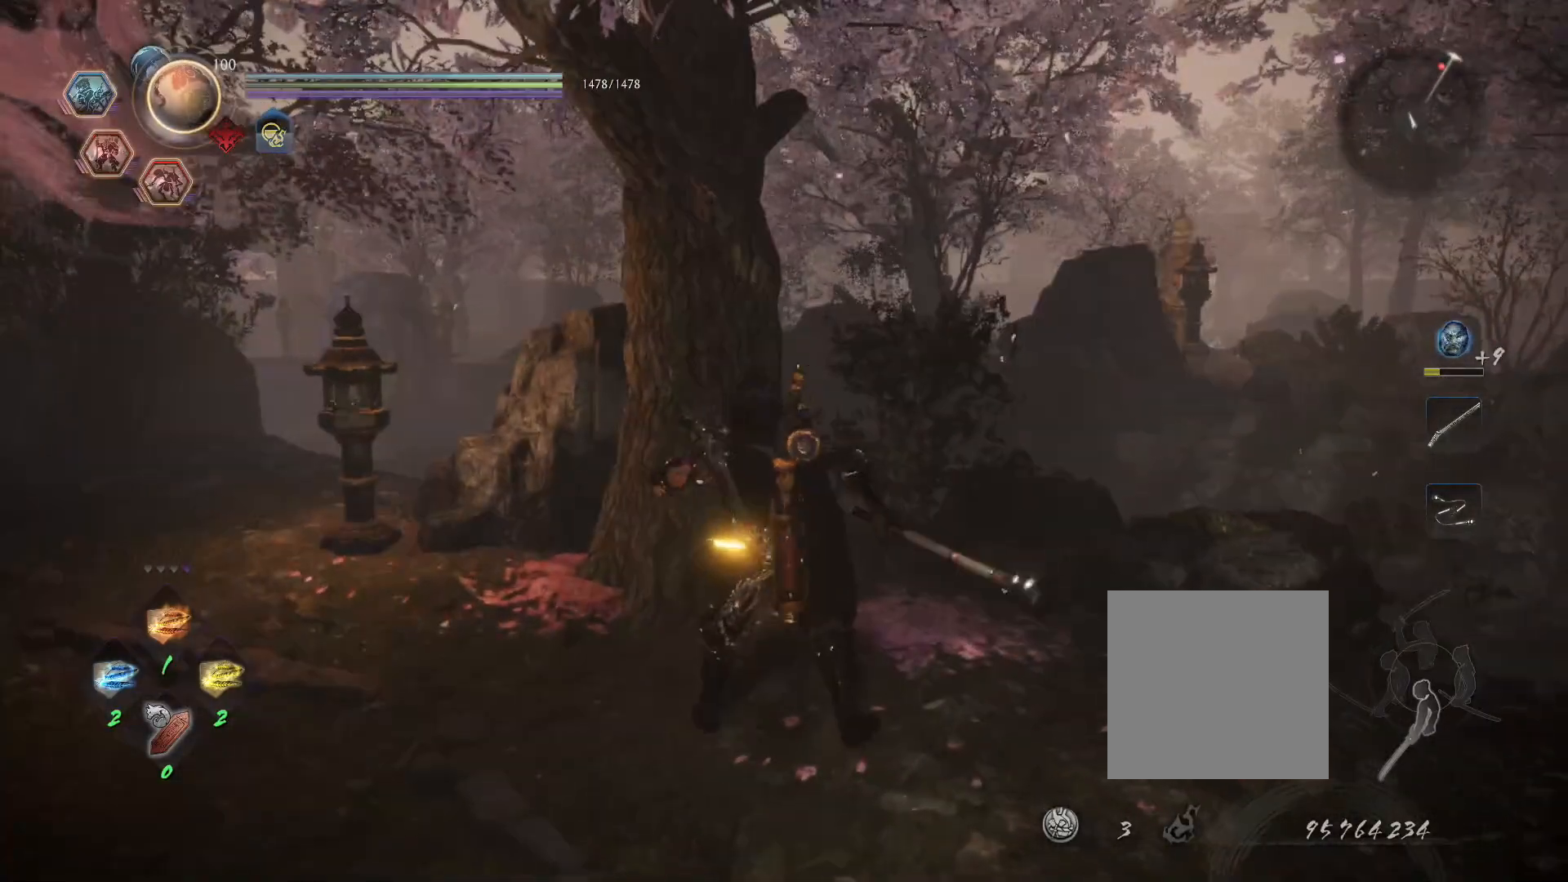
{"dt_ms": 500, "buttons": [], "left_stick": "center", "right_stick": "right", "events": []}
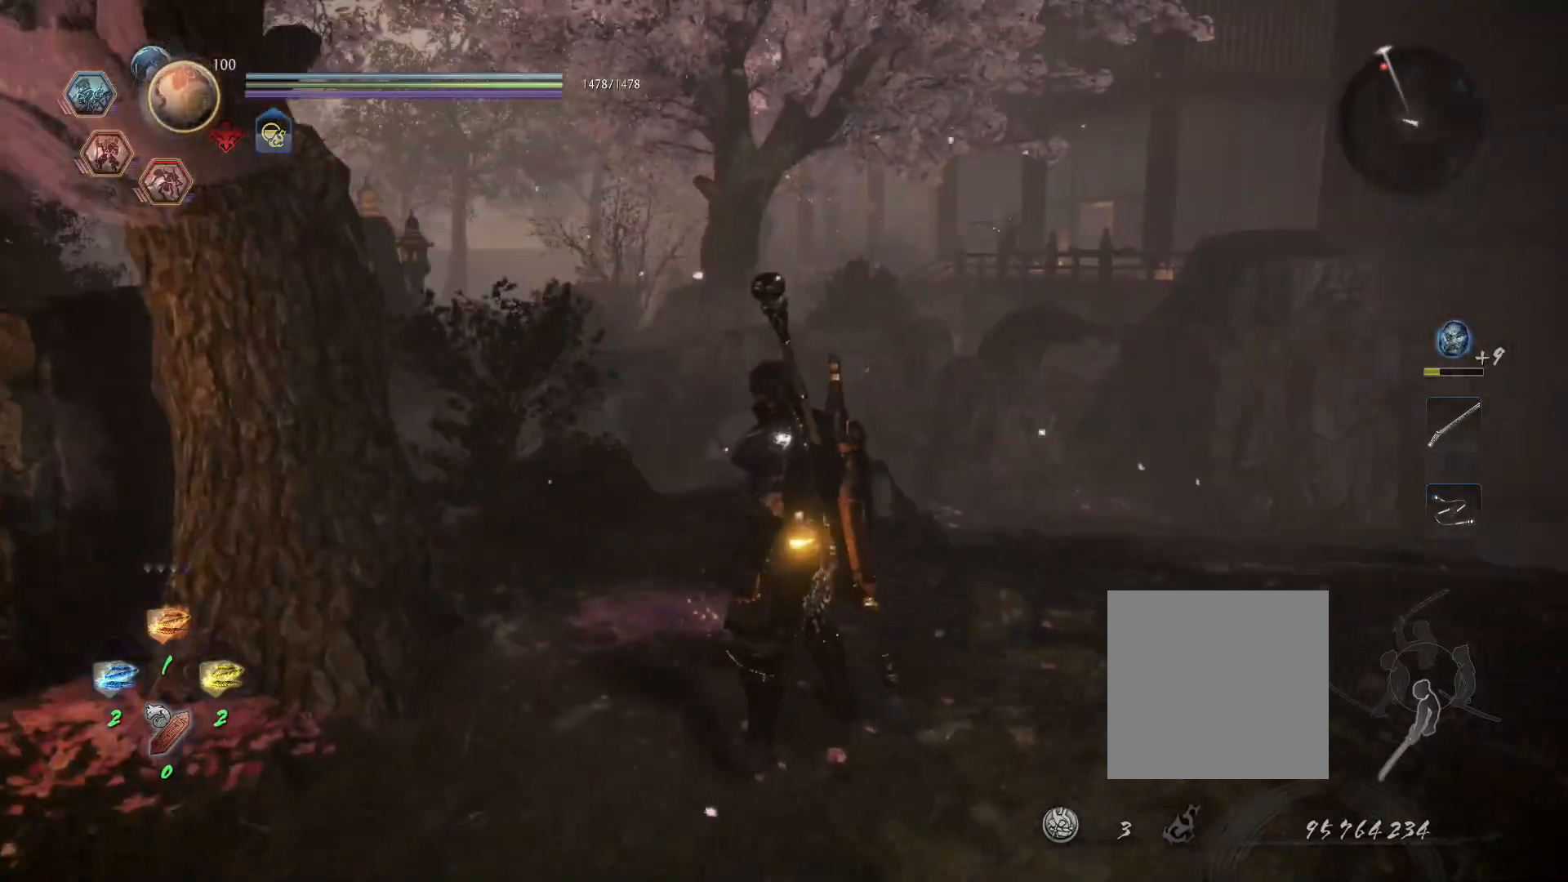
{"dt_ms": 500, "buttons": [], "left_stick": "down-left", "right_stick": "center", "events": [[150, "left_stick", "down"], [200, "left_stick", "down-left"], [233, "right_stick", "center"]]}
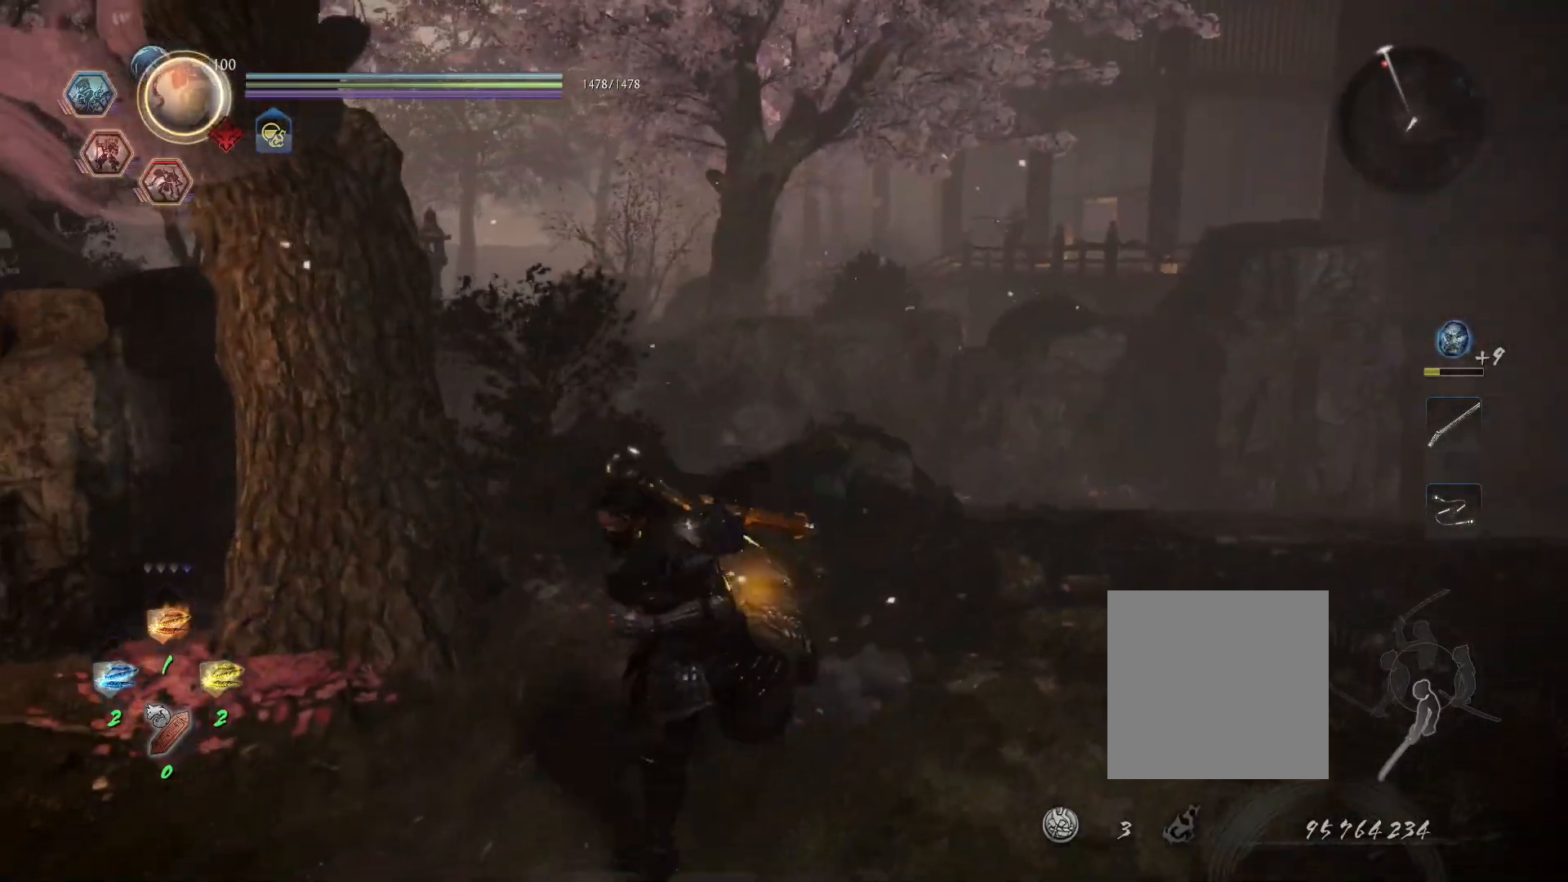
{"dt_ms": 500, "buttons": [], "left_stick": "up-left", "right_stick": "left"}
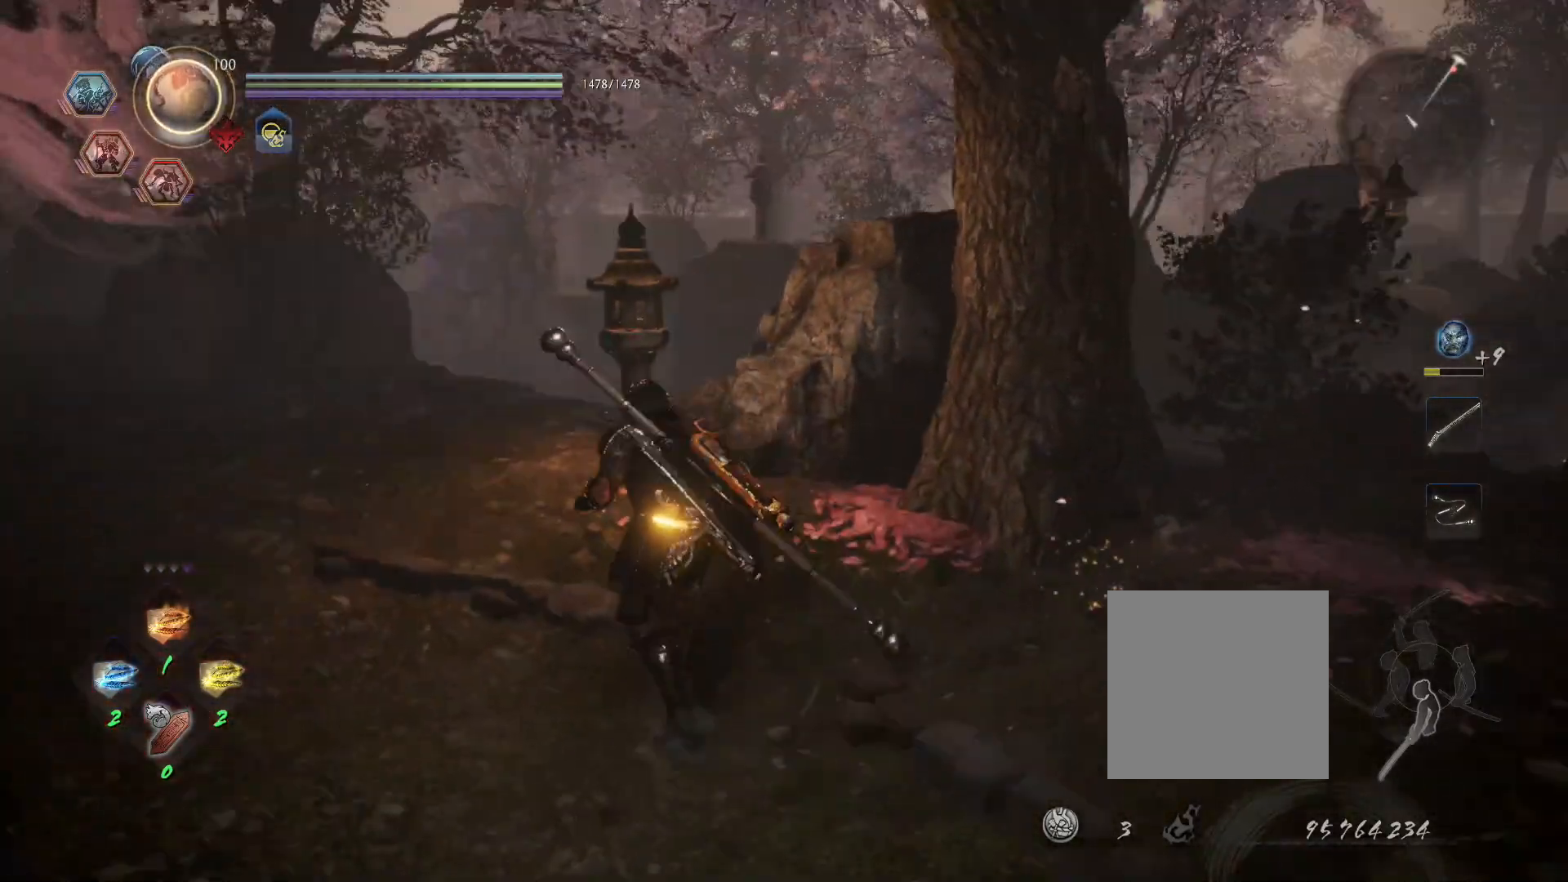
{"dt_ms": 500, "buttons": ["L1"], "left_stick": "up-left", "right_stick": "left", "events": [[217, "L1", "down"], [300, "CROSS", "down"], [350, "R1", "down"], [367, "CIRCLE", "down"], [383, "CROSS", "up"], [450, "CIRCLE", "up"], [467, "R1", "up"]]}
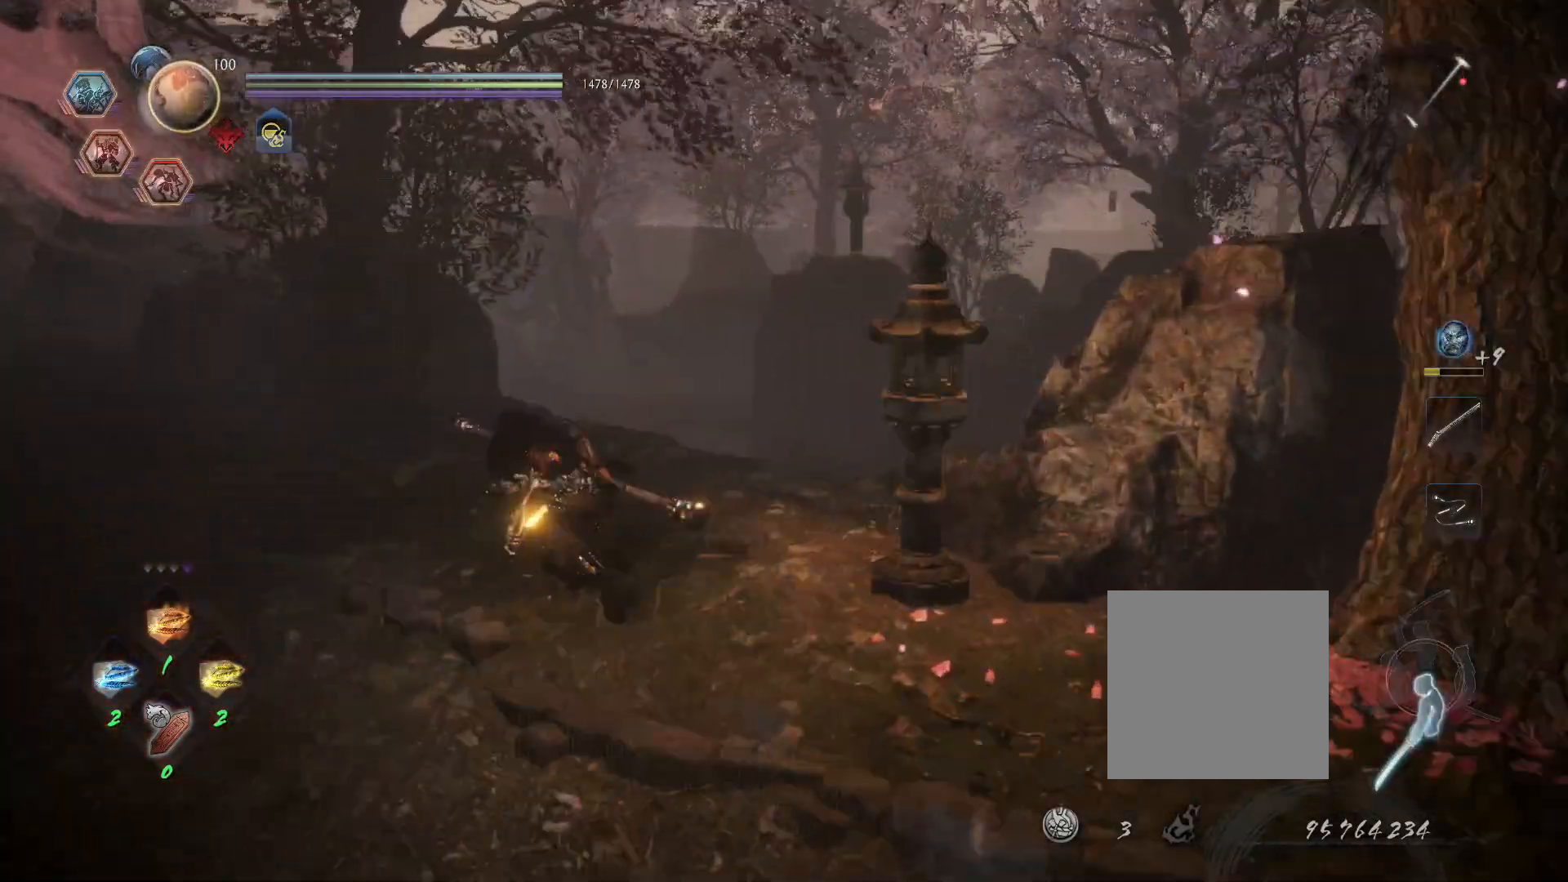
{"dt_ms": 500, "buttons": ["CROSS", "L1"], "left_stick": "up-left", "right_stick": "center", "events": [[50, "CROSS", "down"], [67, "R1", "down"], [117, "CIRCLE", "down"], [133, "CROSS", "up"], [150, "right_stick", "center"], [183, "CIRCLE", "up"], [200, "R1", "up"], [283, "CROSS", "down"], [300, "R1", "down"], [350, "CIRCLE", "down"], [383, "CROSS", "up"], [400, "CIRCLE", "up"], [417, "R1", "up"], [483, "CROSS", "down"]]}
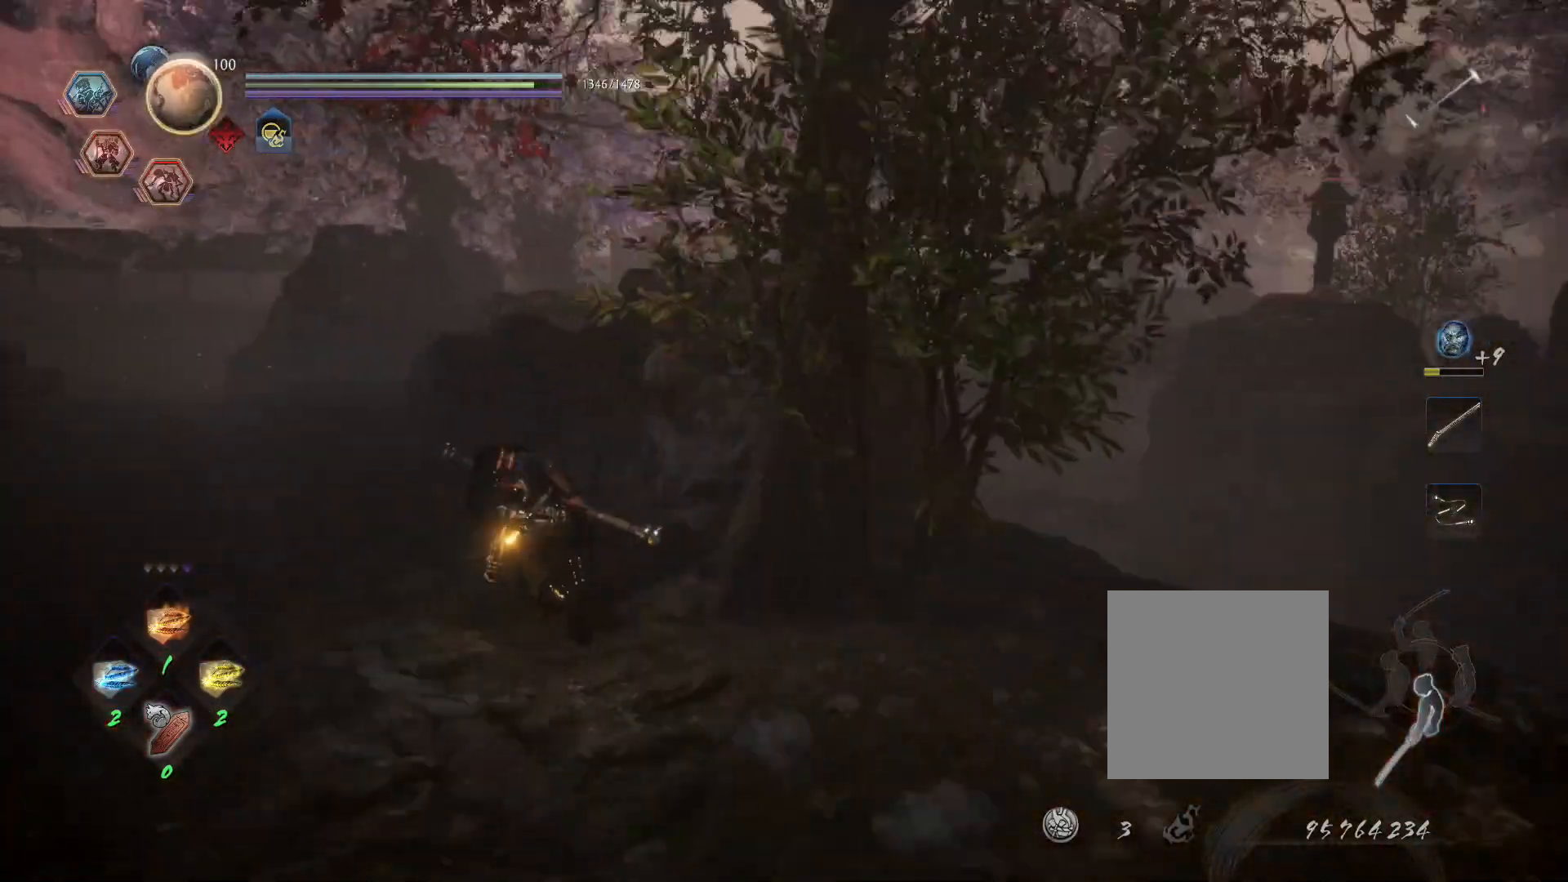
{"dt_ms": 1000, "buttons": [], "left_stick": "up-left", "right_stick": "right"}
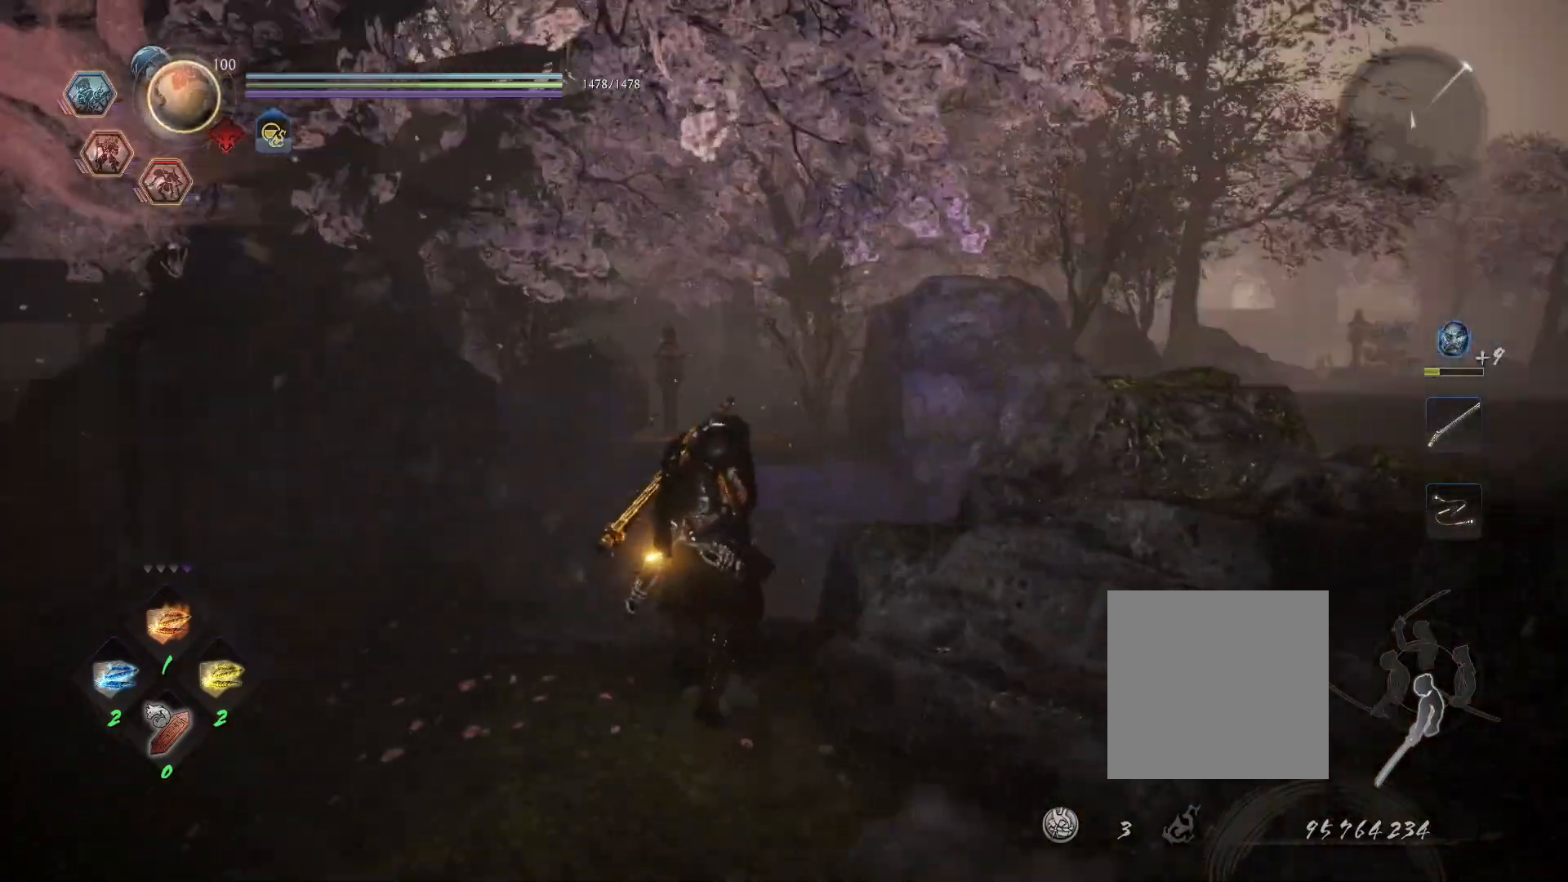
{"dt_ms": 500, "buttons": [], "left_stick": "center", "right_stick": "center", "events": [[33, "right_stick", "center"], [67, "left_stick", "center"]]}
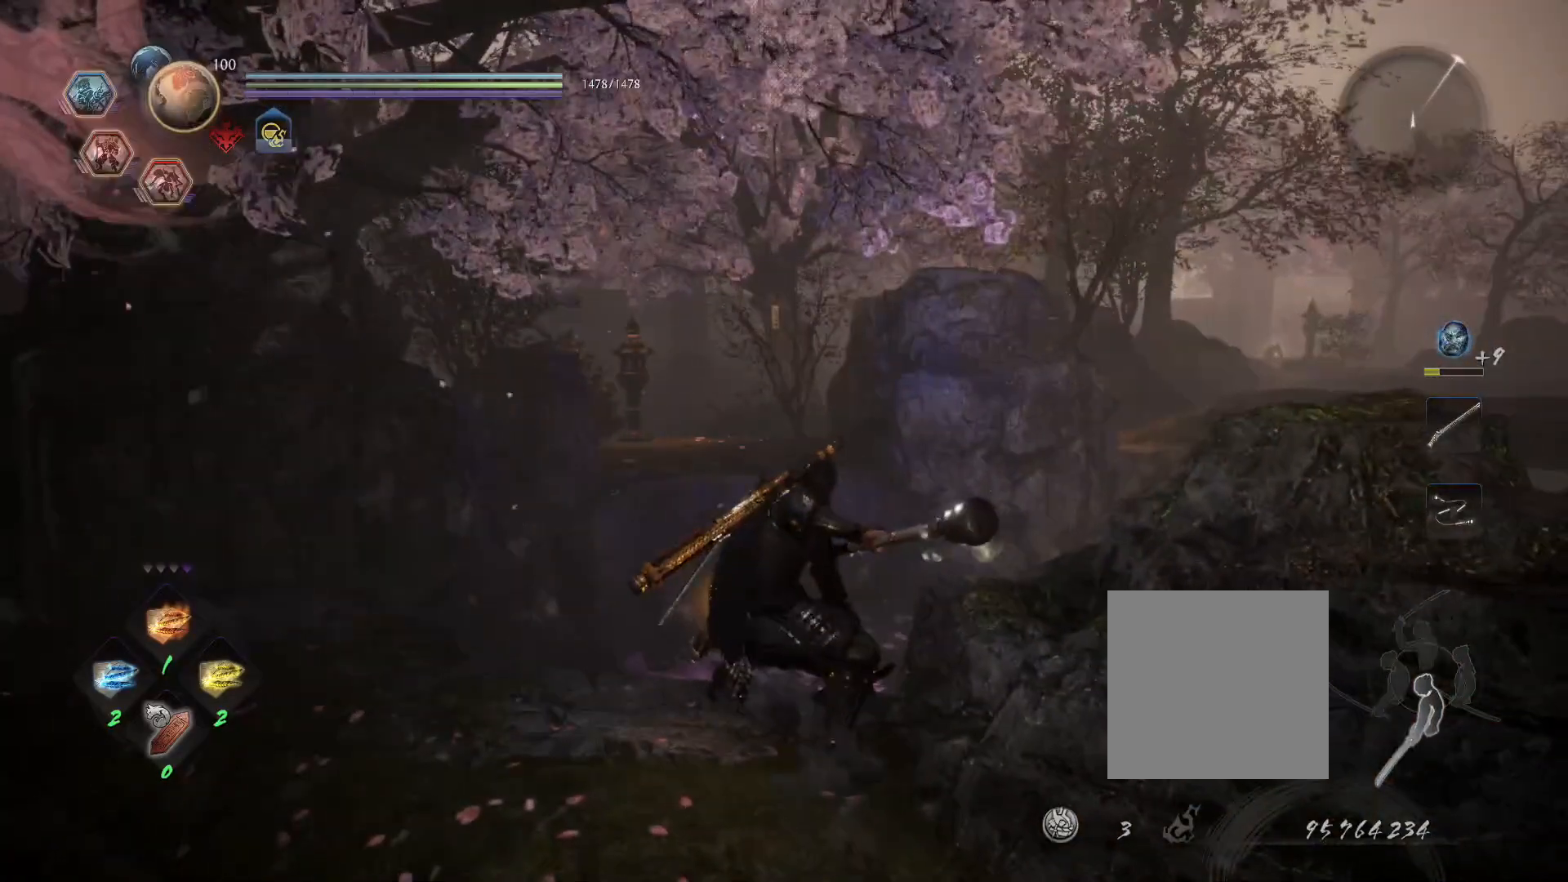
{"dt_ms": 1000, "buttons": [], "left_stick": "down-left", "right_stick": "center"}
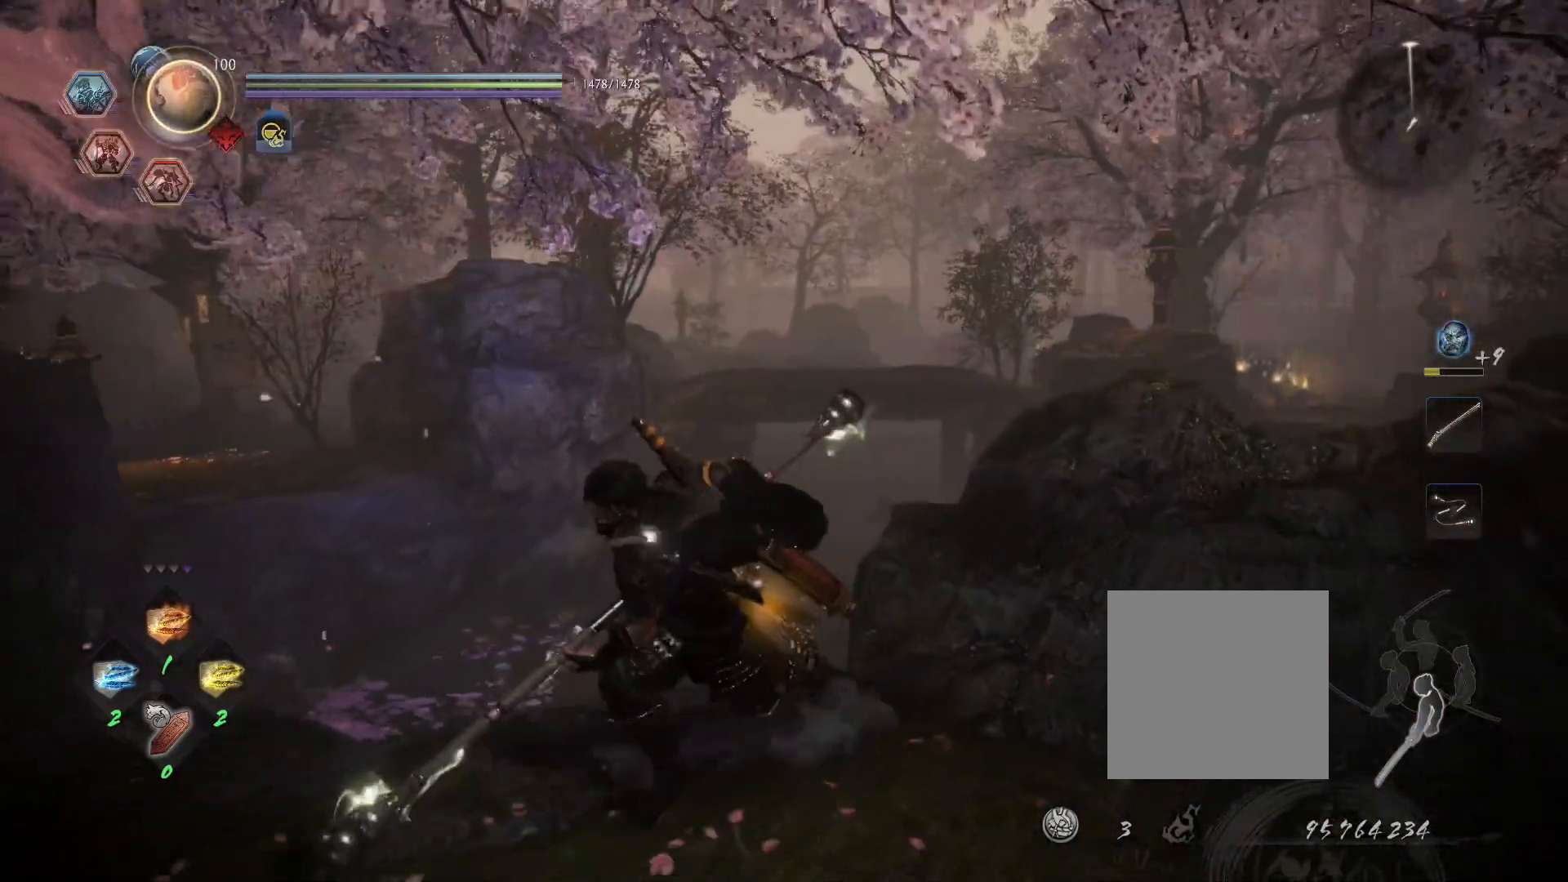
{"dt_ms": 500, "buttons": [], "left_stick": "center", "right_stick": "center", "events": [[50, "left_stick", "center"]]}
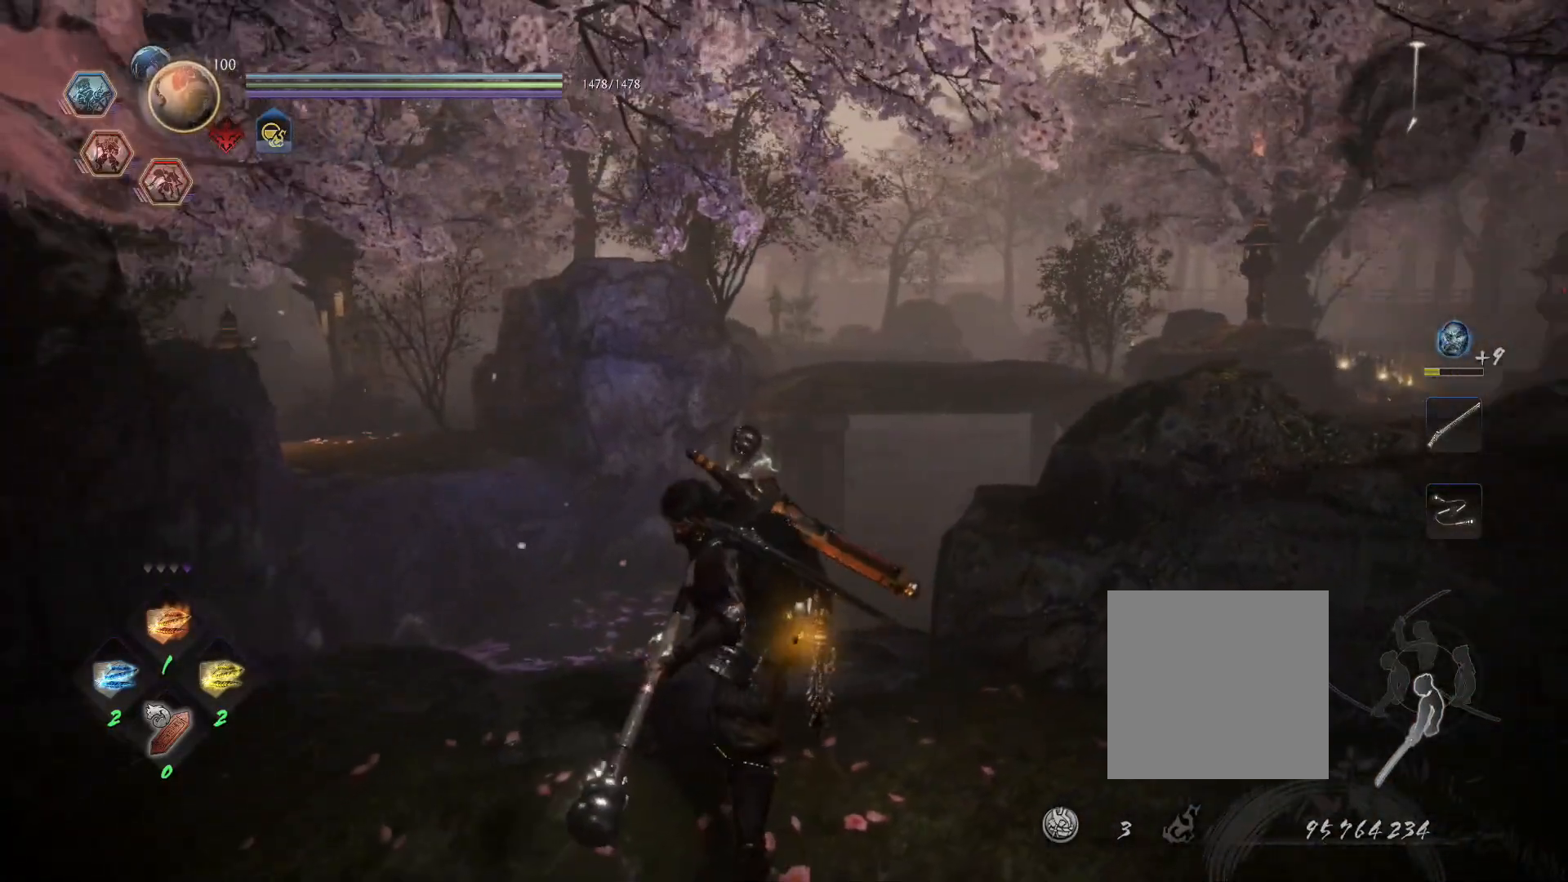
{"dt_ms": 500, "buttons": [], "left_stick": "center", "right_stick": "center"}
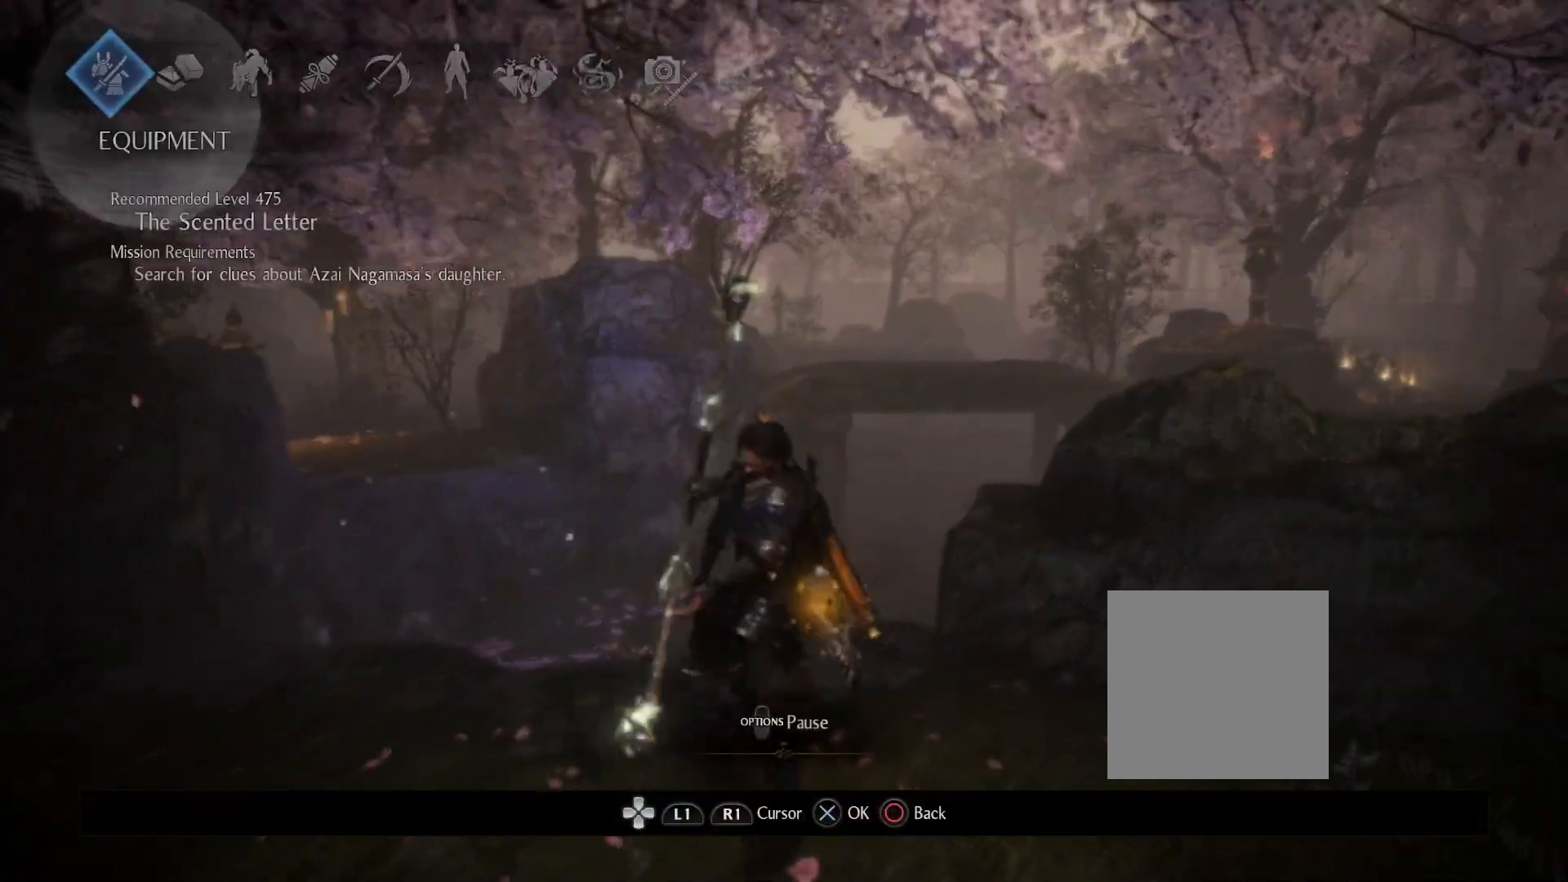
{"dt_ms": 500, "buttons": [], "left_stick": "center", "right_stick": "center"}
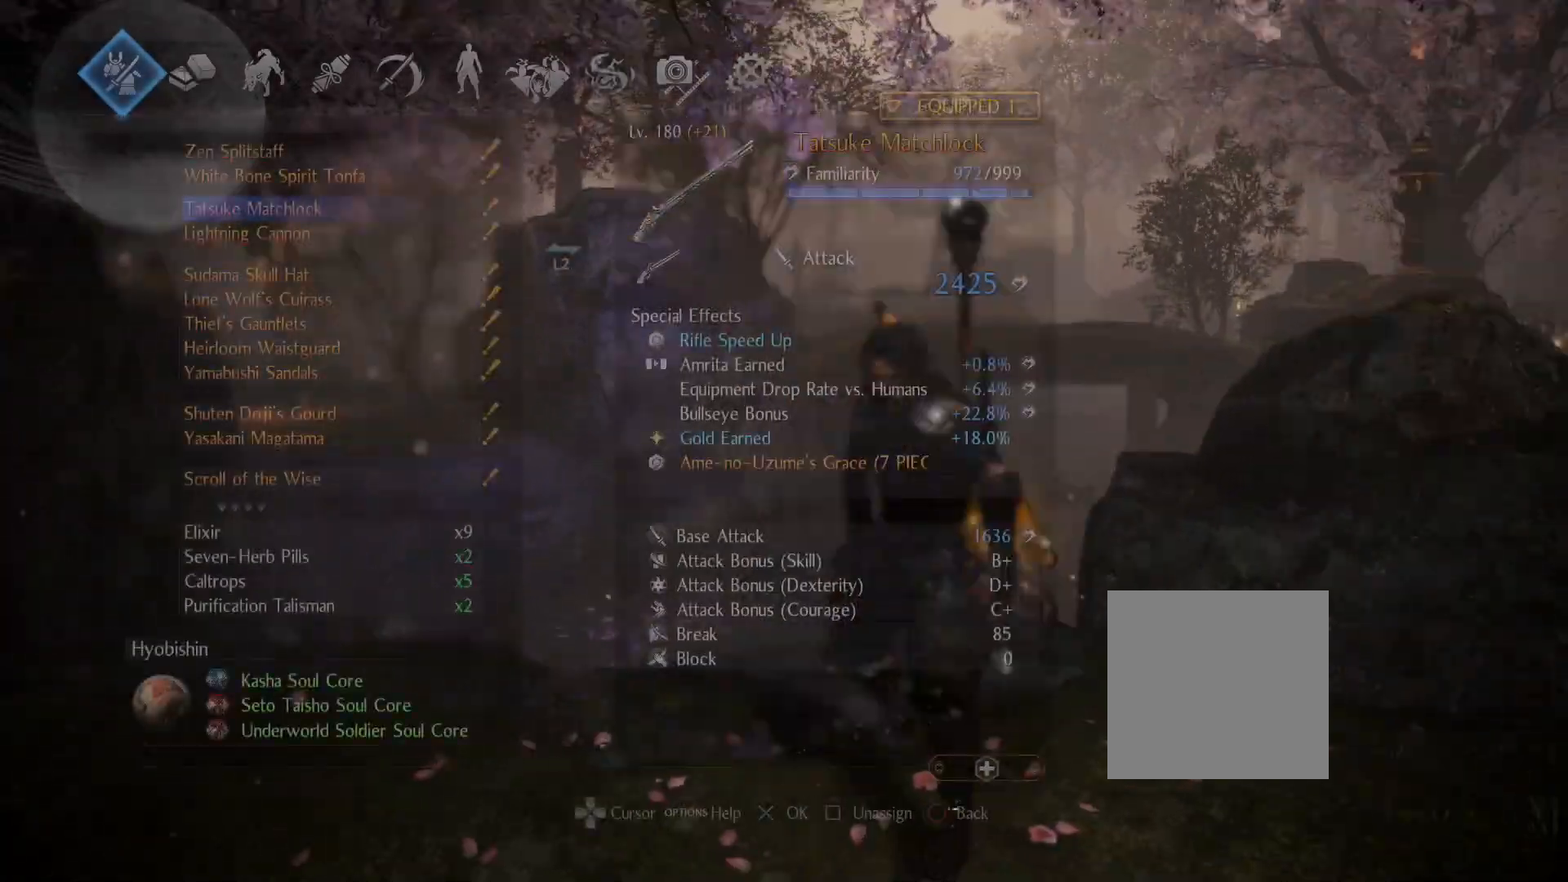
{"dt_ms": 500, "buttons": [], "left_stick": "center", "right_stick": "center", "events": []}
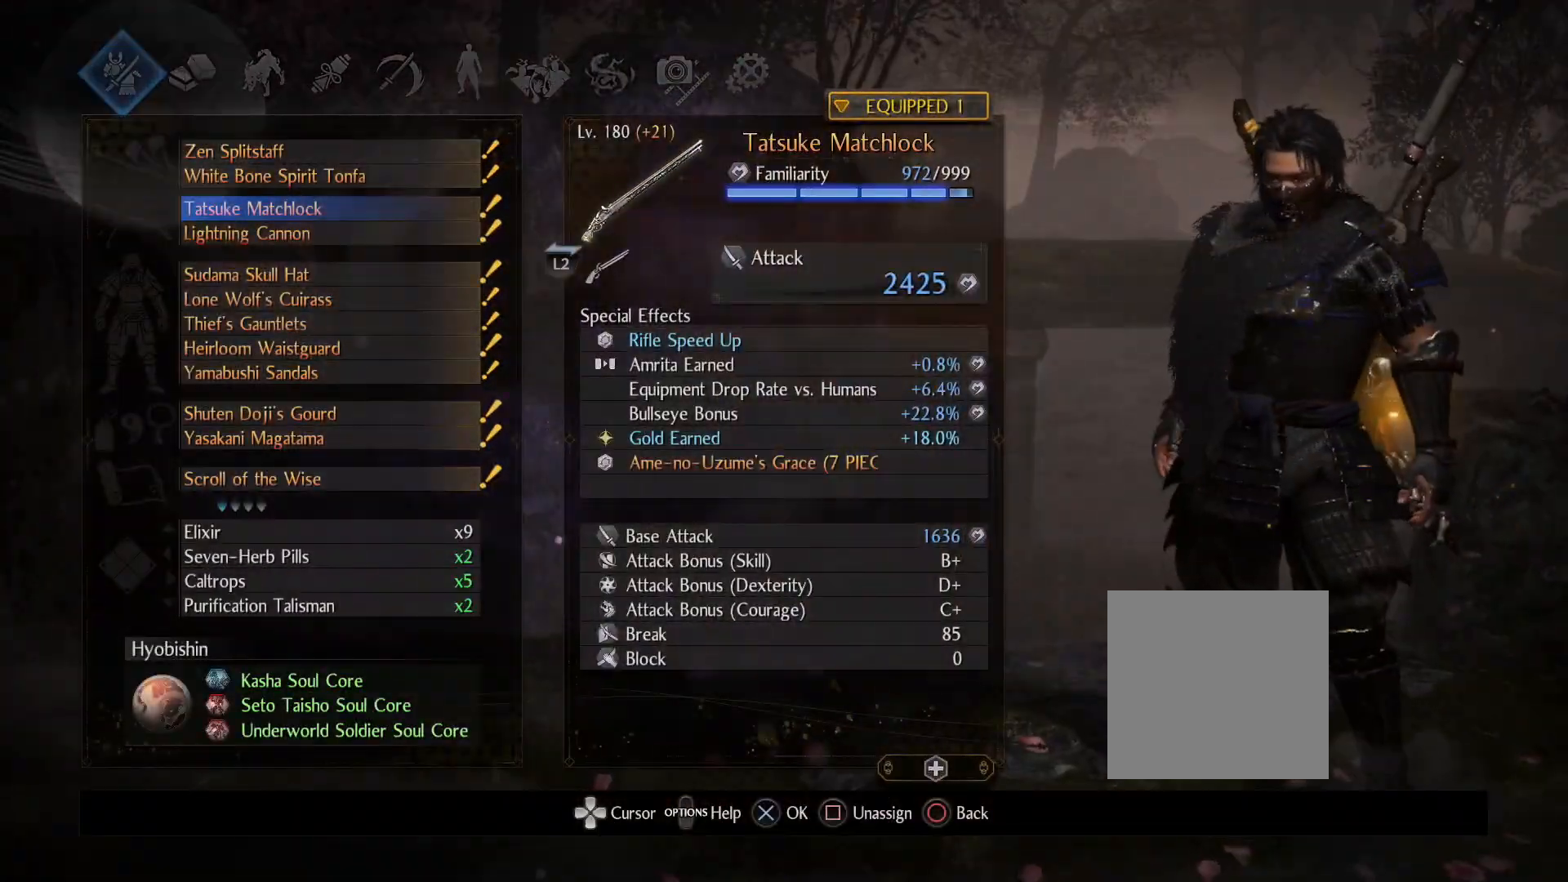
{"dt_ms": 500, "buttons": ["DPAD_UP"], "left_stick": "center", "right_stick": "center", "events": [[217, "DPAD_UP", "down"], [333, "DPAD_UP", "up"], [417, "DPAD_UP", "down"]]}
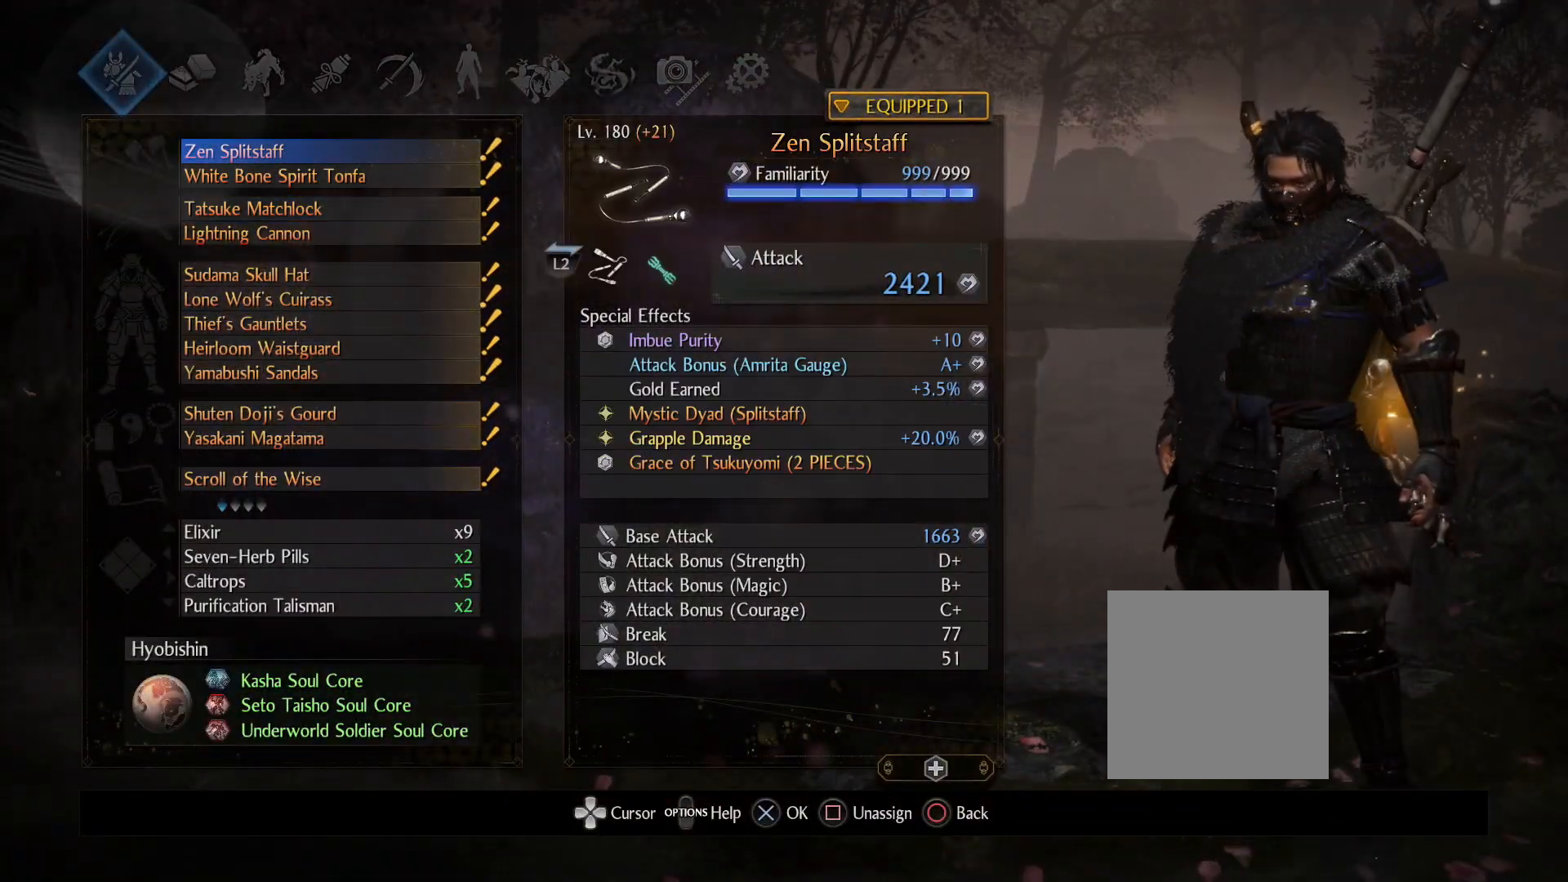
{"dt_ms": 500, "buttons": [], "left_stick": "center", "right_stick": "center", "events": [[33, "DPAD_UP", "up"], [367, "CROSS", "down"], [483, "CROSS", "up"]]}
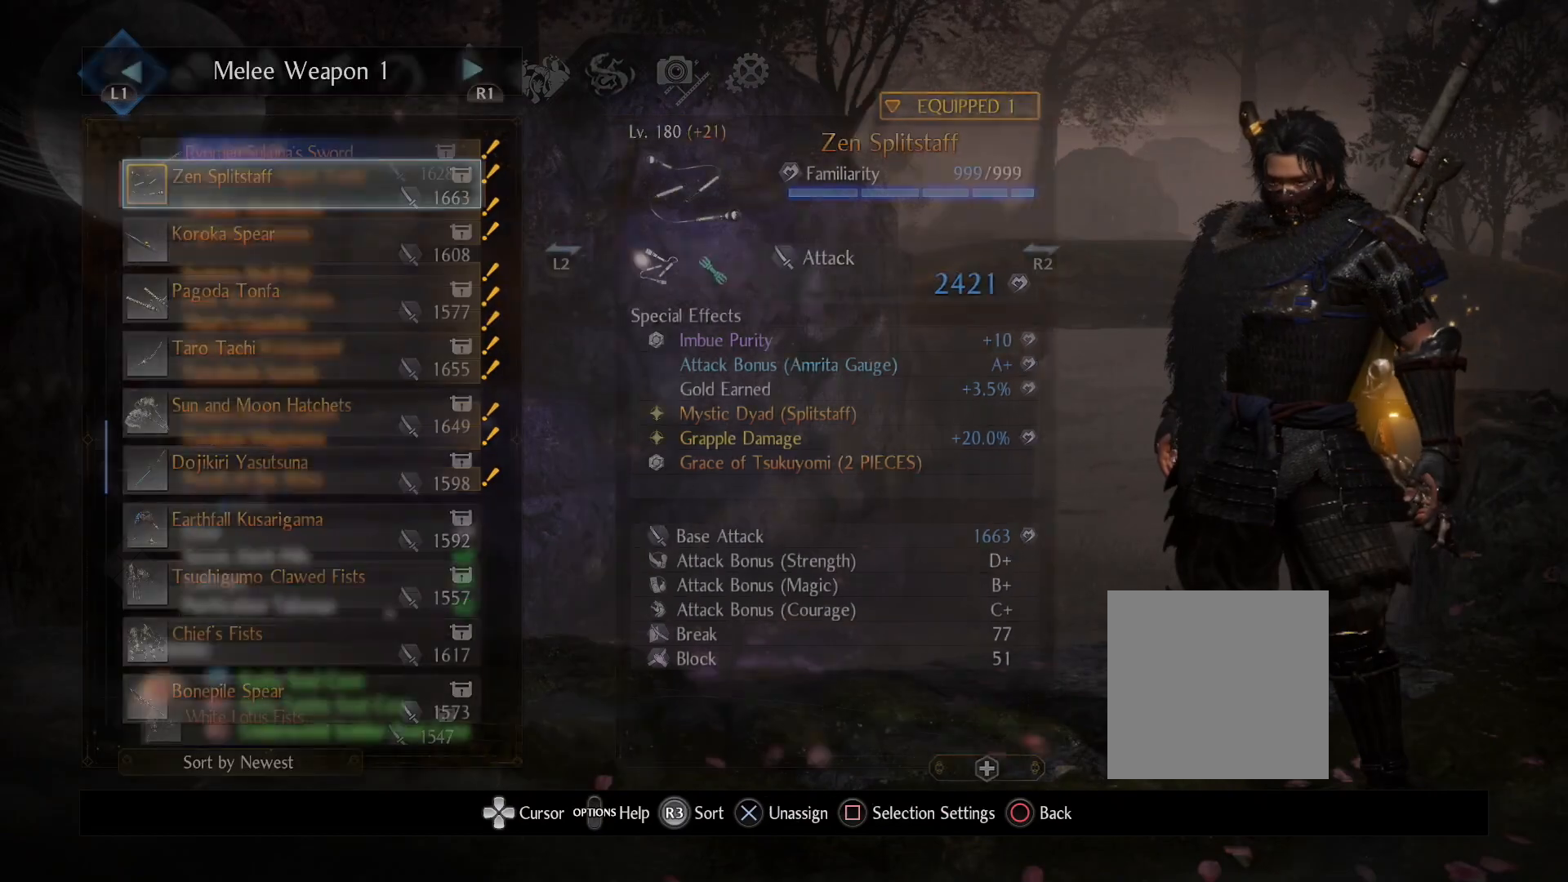
{"dt_ms": 500, "buttons": ["DPAD_RIGHT"], "left_stick": "center", "right_stick": "center", "events": [[500, "DPAD_RIGHT", "down"]]}
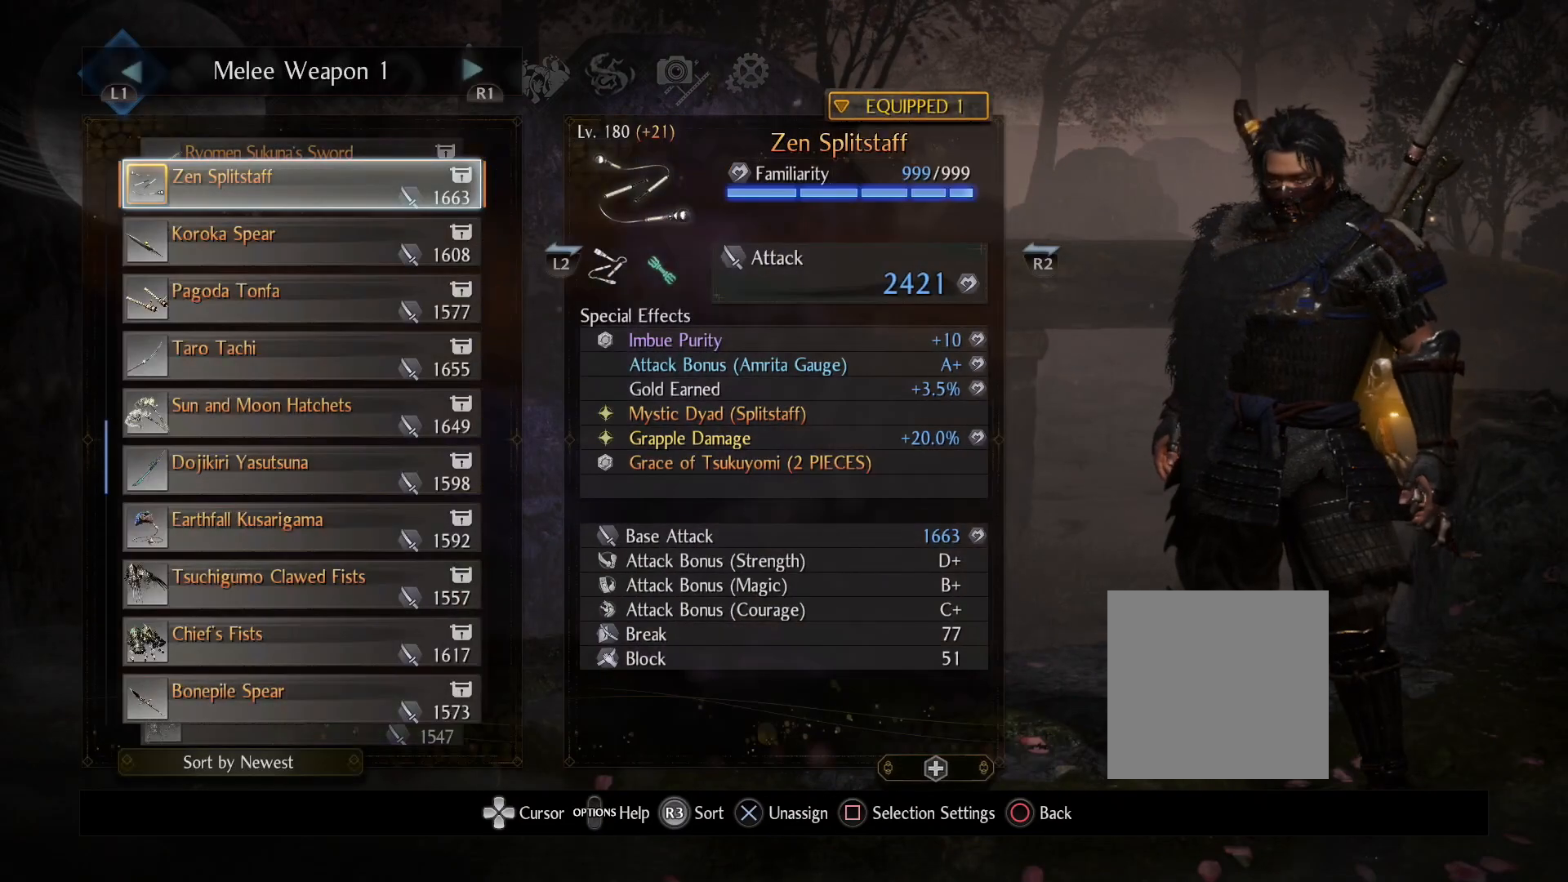
{"dt_ms": 500, "buttons": [], "left_stick": "center", "right_stick": "center", "events": [[83, "DPAD_RIGHT", "up"], [200, "DPAD_RIGHT", "down"], [283, "DPAD_RIGHT", "up"]]}
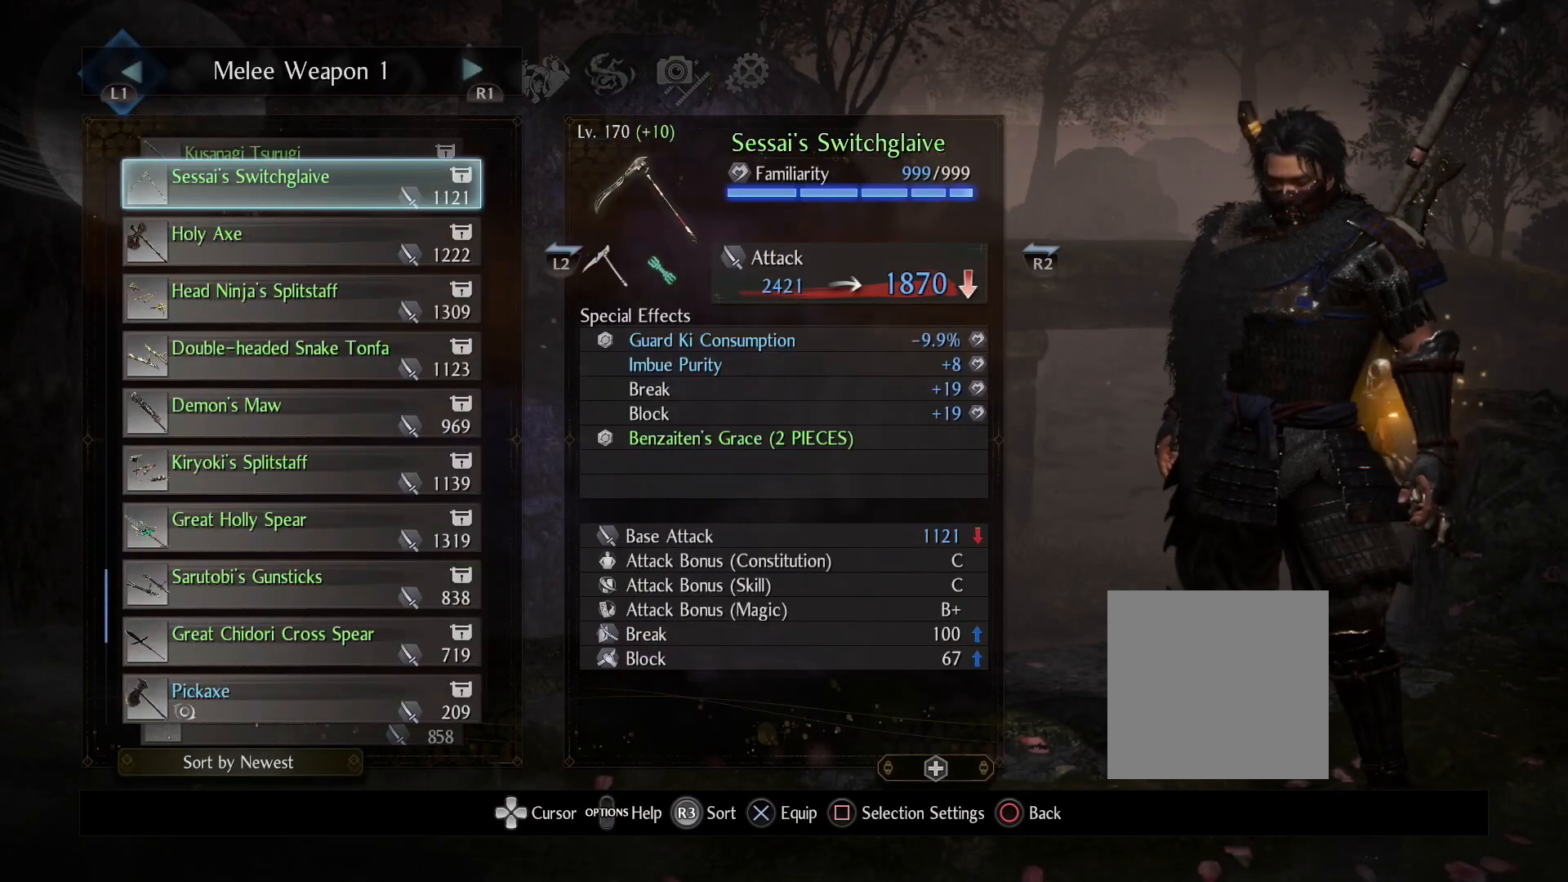
{"dt_ms": 500, "buttons": [], "left_stick": "center", "right_stick": "center", "events": [[83, "DPAD_RIGHT", "down"], [183, "DPAD_RIGHT", "up"]]}
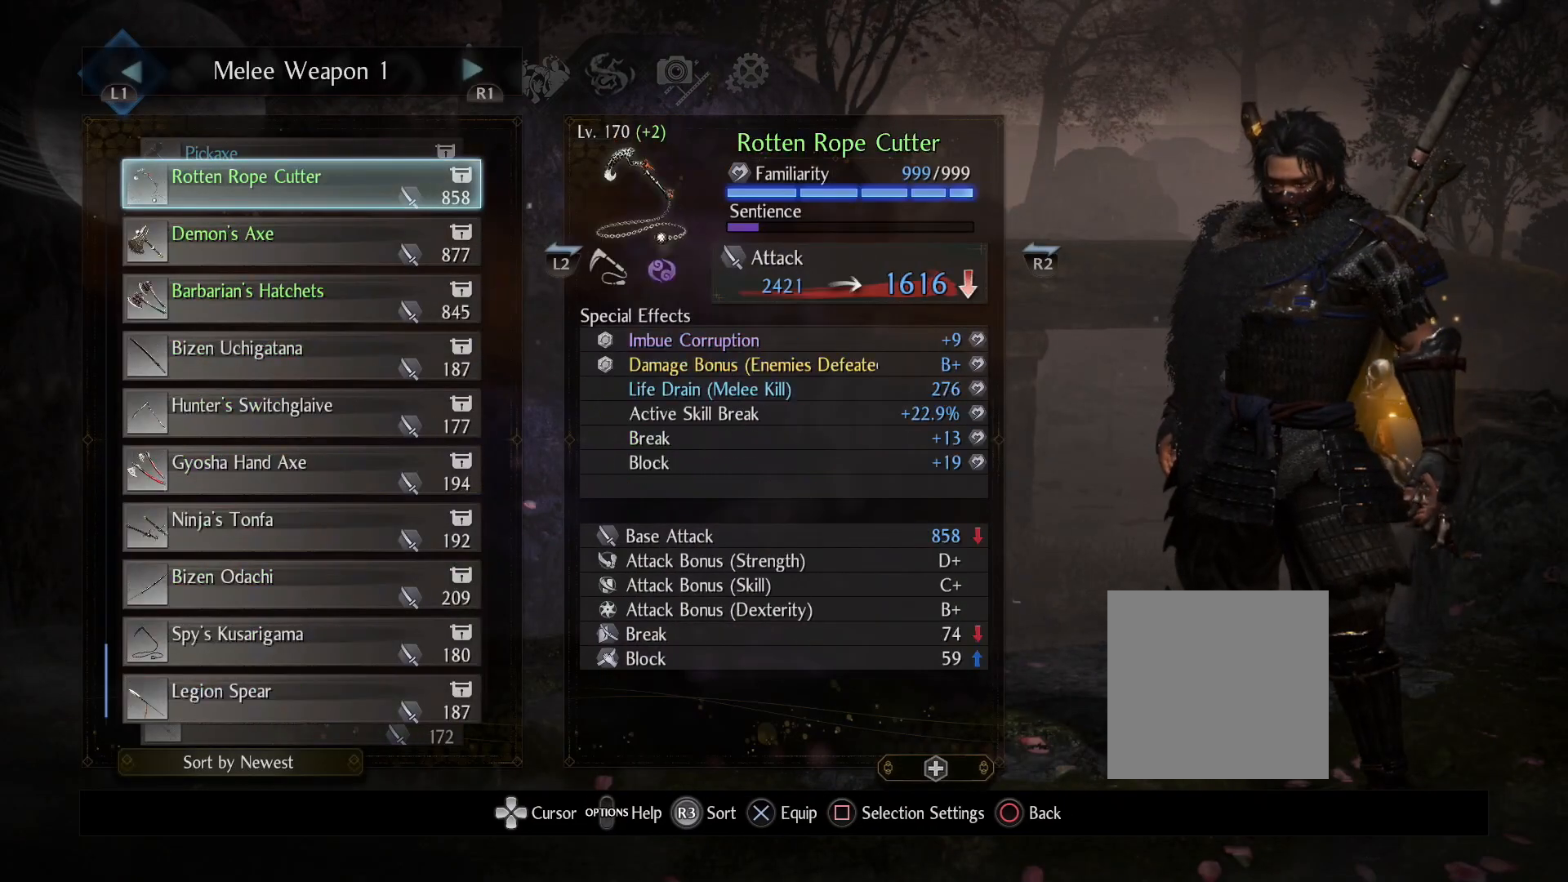
{"dt_ms": 500, "buttons": ["DPAD_DOWN"], "left_stick": "center", "right_stick": "center", "events": [[233, "DPAD_DOWN", "down"], [250, "DPAD_DOWN", "up"], [417, "DPAD_DOWN", "down"]]}
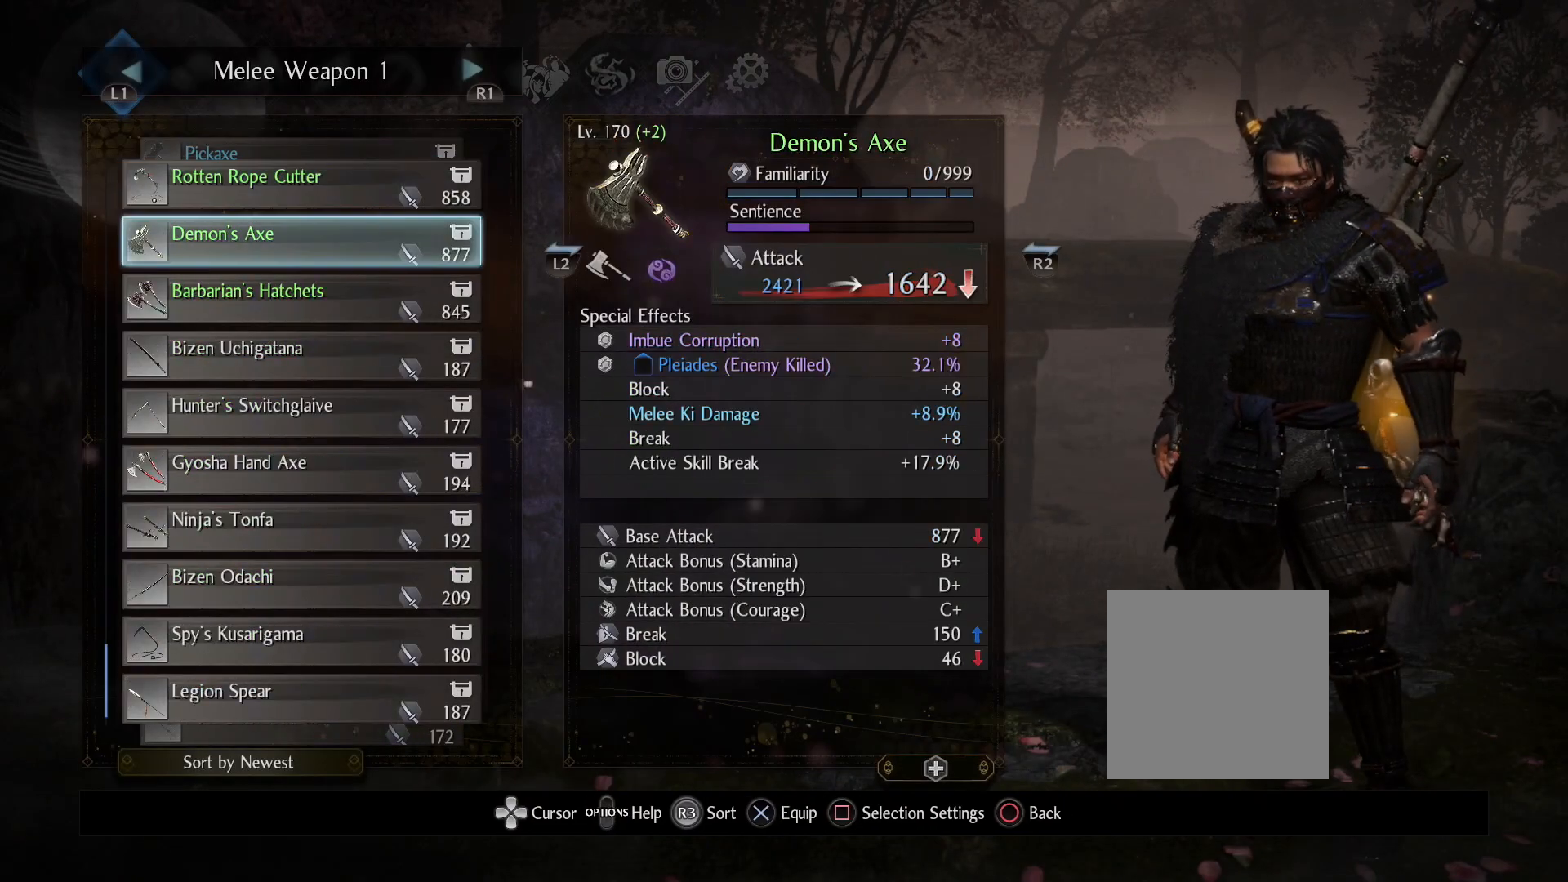
{"dt_ms": 500, "buttons": ["DPAD_DOWN"], "left_stick": "center", "right_stick": "center", "events": [[33, "DPAD_DOWN", "up"], [233, "DPAD_DOWN", "down"], [350, "DPAD_DOWN", "up"], [433, "DPAD_DOWN", "down"]]}
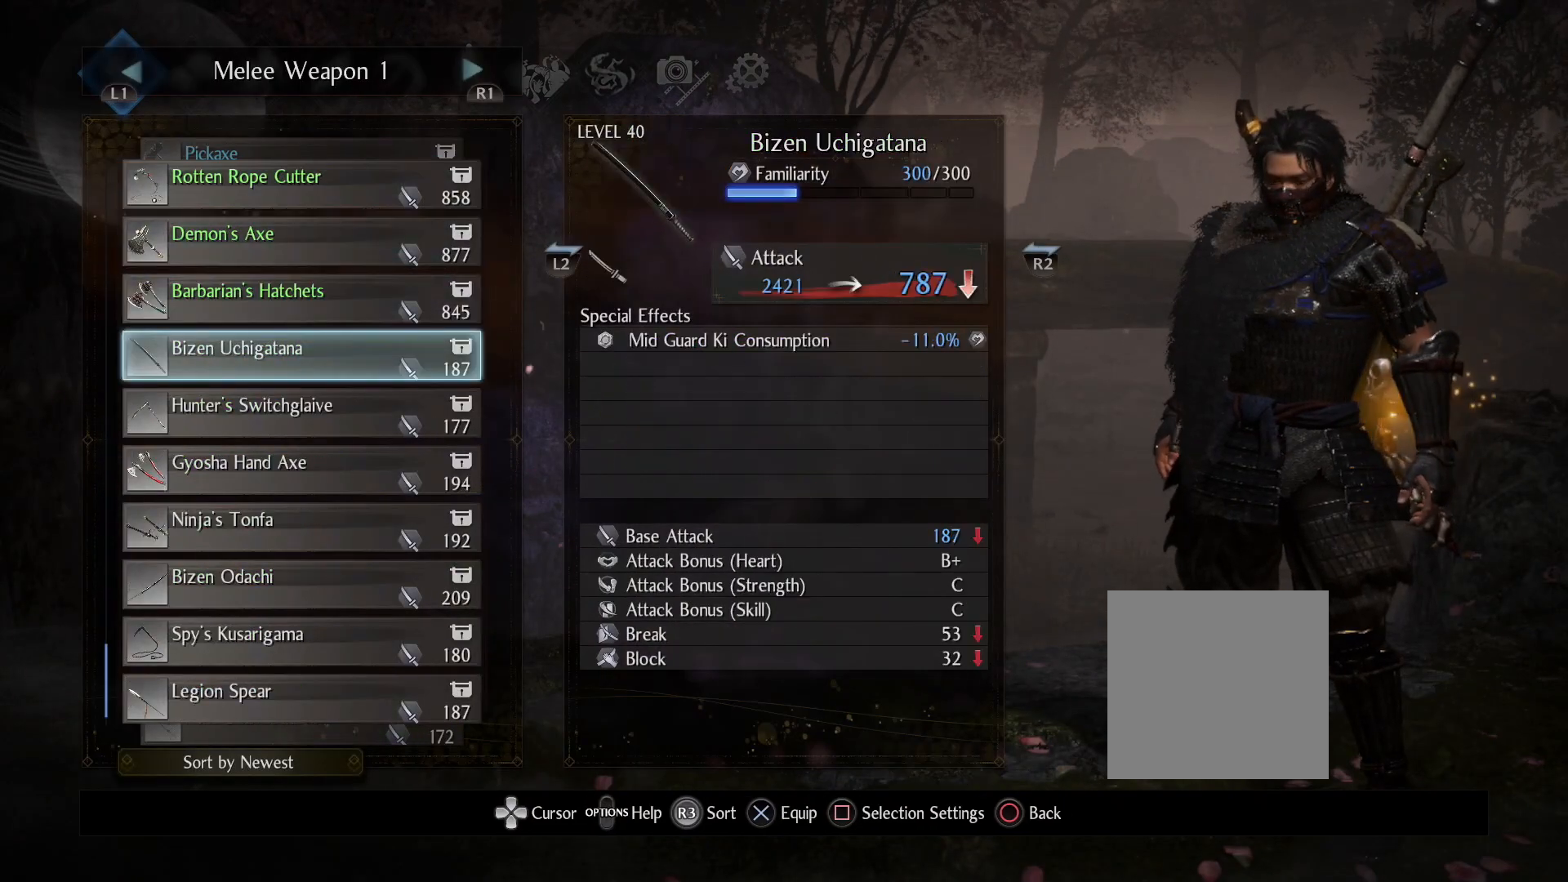
{"dt_ms": 500, "buttons": [], "left_stick": "center", "right_stick": "center", "events": [[17, "DPAD_DOWN", "up"], [350, "DPAD_DOWN", "down"], [433, "DPAD_DOWN", "up"]]}
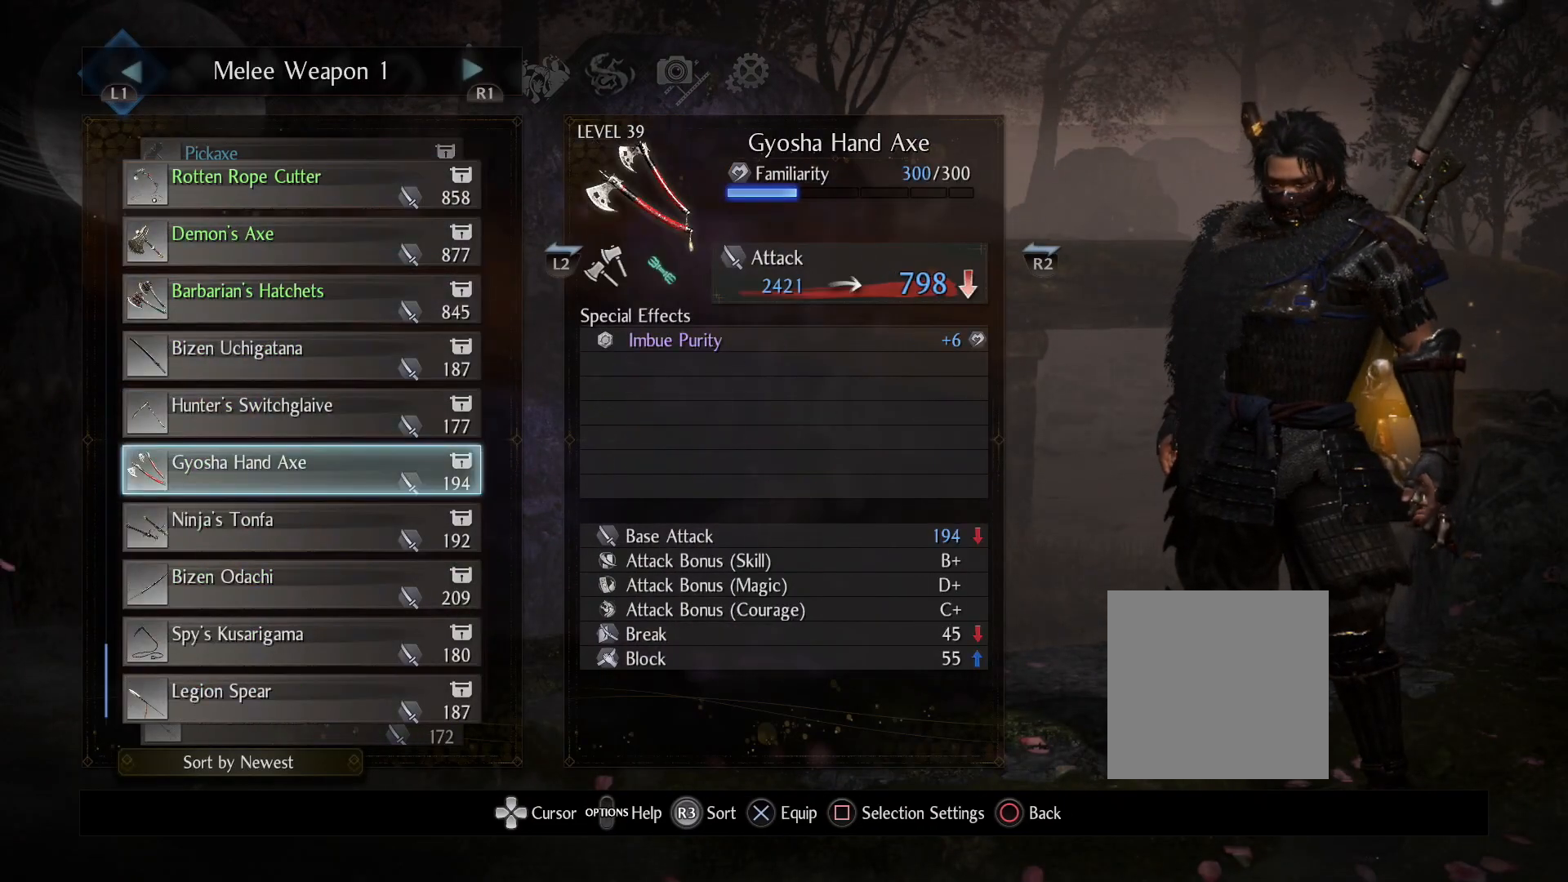
{"dt_ms": 500, "buttons": [], "left_stick": "center", "right_stick": "center", "events": [[300, "DPAD_LEFT", "down"], [400, "DPAD_LEFT", "up"]]}